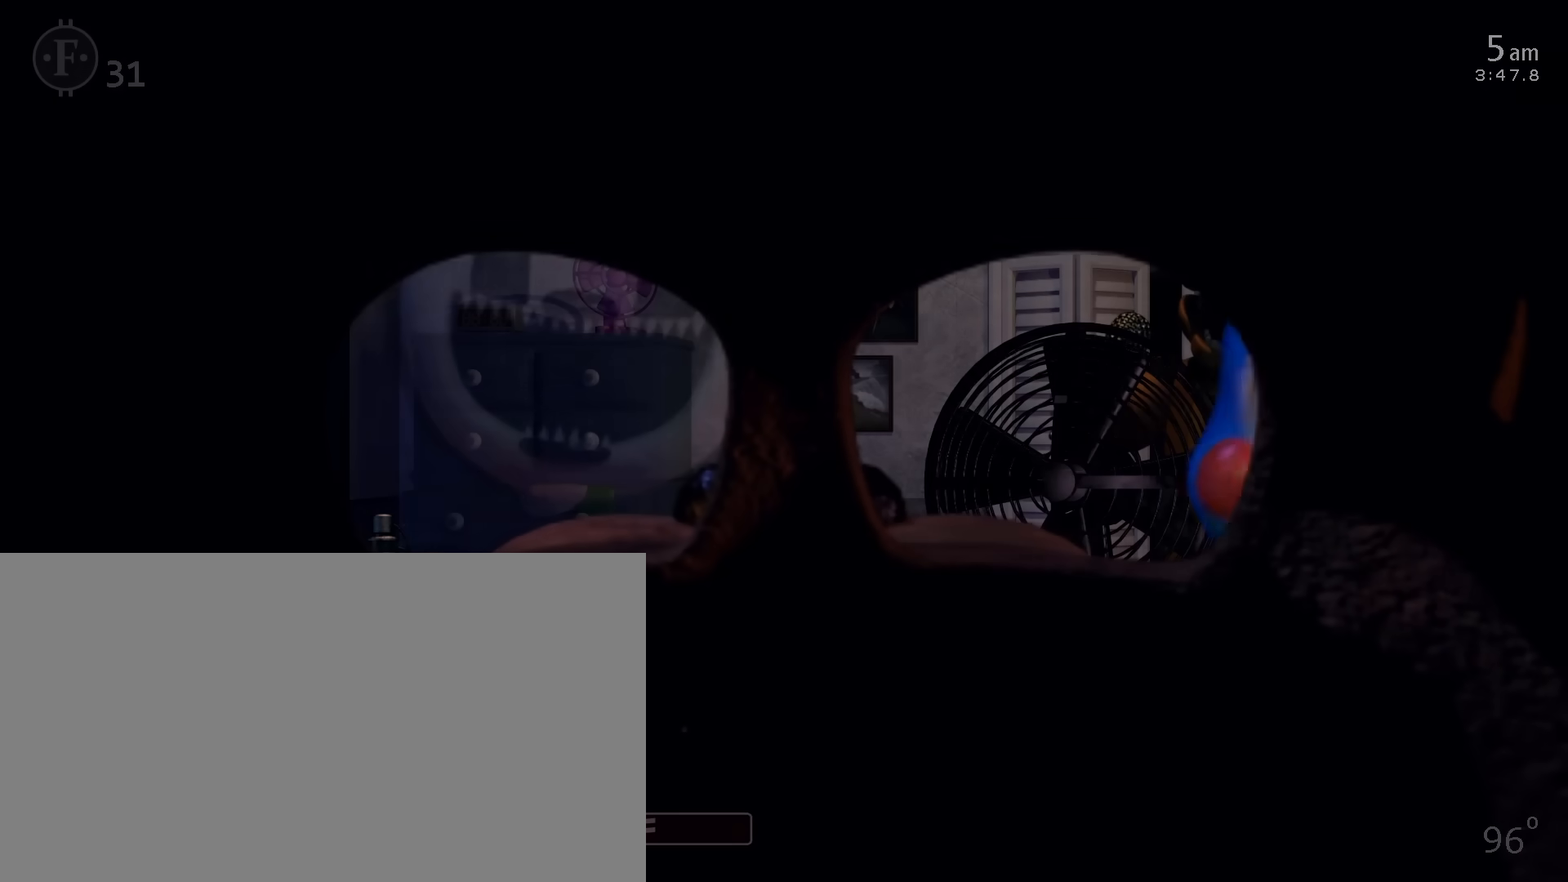
Gameplay with keyboard and mouse; each line is a JSON object with the keys and mouse buttons held at the frame after it. "events" lists presses ("down") and releases ("up") of "1", "2", "3", "4", "5", "6", "a", "c", "d", "f", "l", "o", "return", "s", "space", "w", "x", "z", "mouse_left", "mouse_wheel" and "mouse_right" between this image and that frame as [ms after this image, input, new state], when the widget could be followed in between. "mouse_left", "mouse_wheel", "mouse_right" = the "left", "wheel", "right" buttons of the "mouse" list. No other keys are recorded. "wheel" means that the mouse wheel is clicked or scrolled. Mouse movement is not recorded.
{"keys": [], "mouse": [], "events": [[117, "c", "down"], [183, "c", "up"], [250, "c", "down"], [350, "c", "up"], [400, "c", "down"], [500, "c", "up"]]}
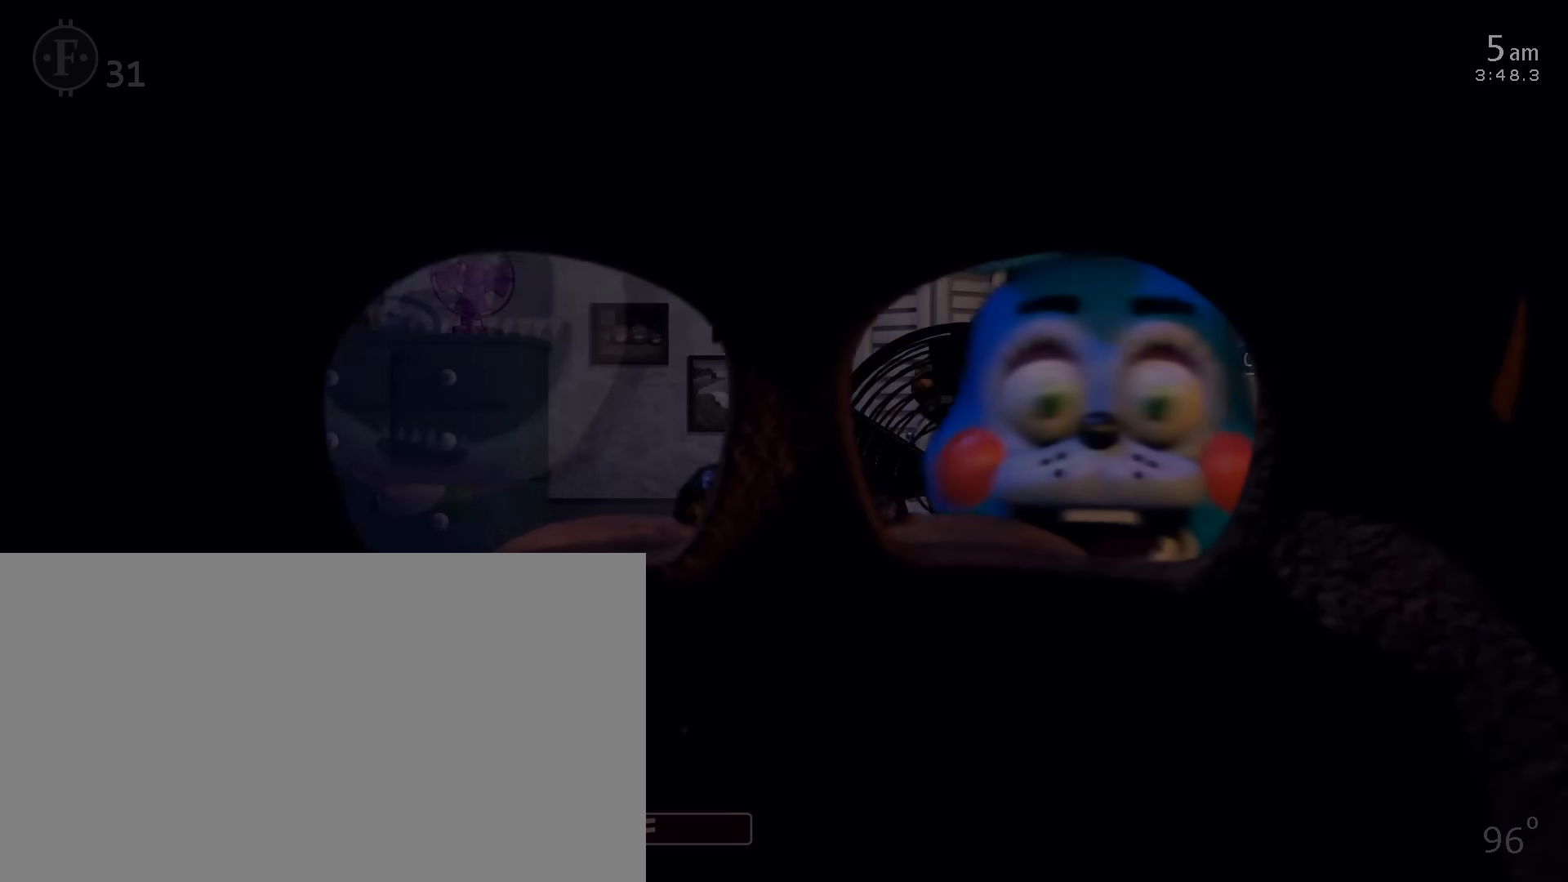
{"keys": ["c"], "mouse": [], "events": [[83, "c", "down"], [167, "c", "up"], [233, "c", "down"], [333, "c", "up"], [400, "c", "down"]]}
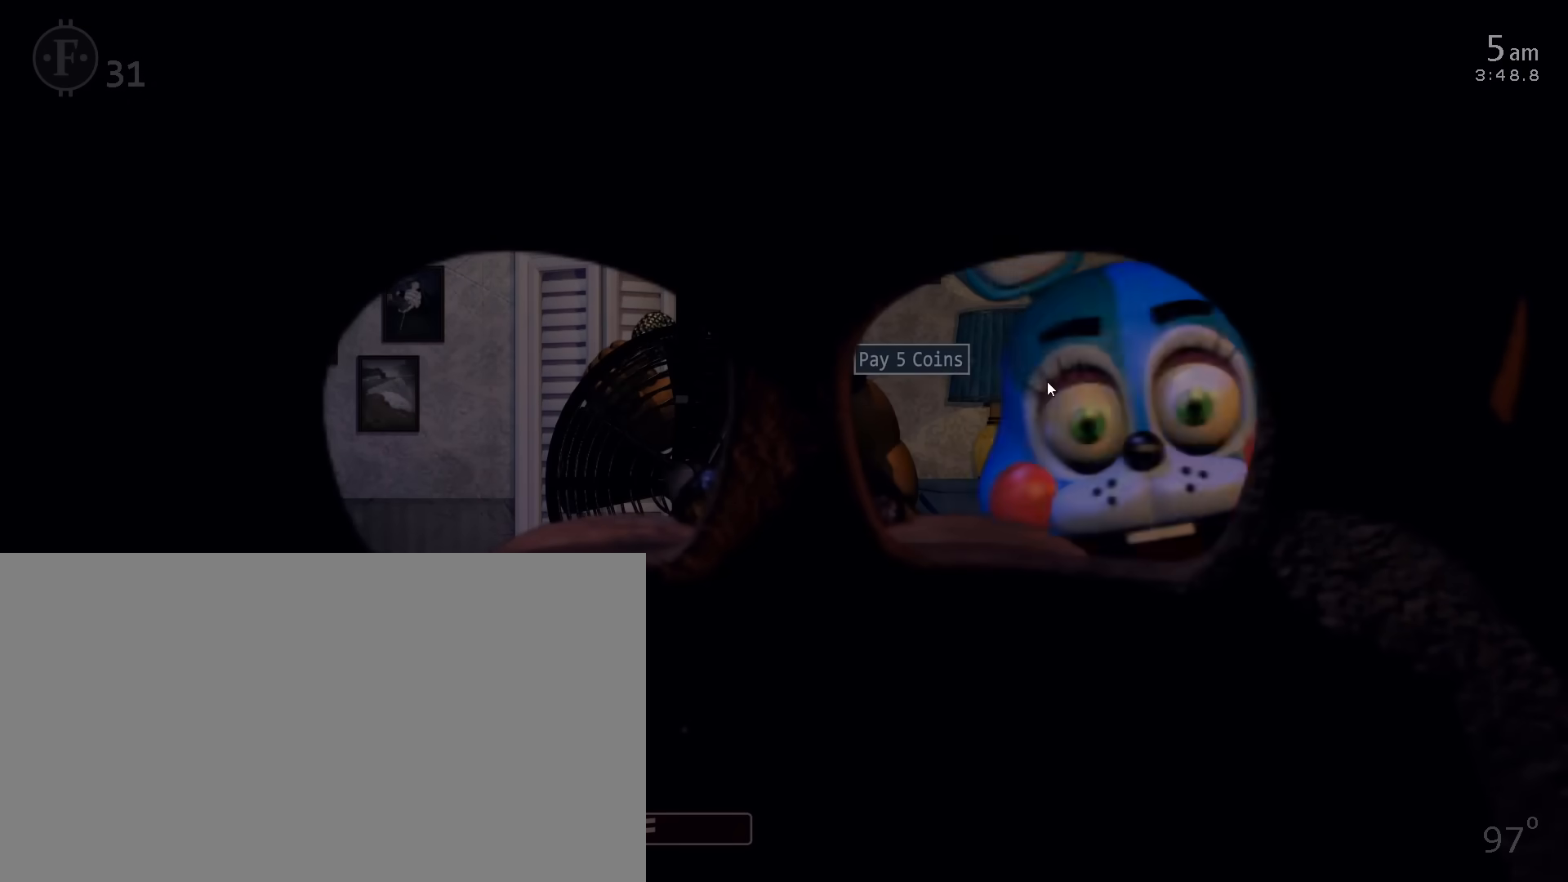
{"keys": ["c"], "mouse": [], "events": [[17, "c", "up"], [83, "c", "down"], [183, "c", "up"], [233, "mouse_left", "down"], [267, "c", "down"], [317, "mouse_left", "up"], [367, "c", "up"], [450, "c", "down"]]}
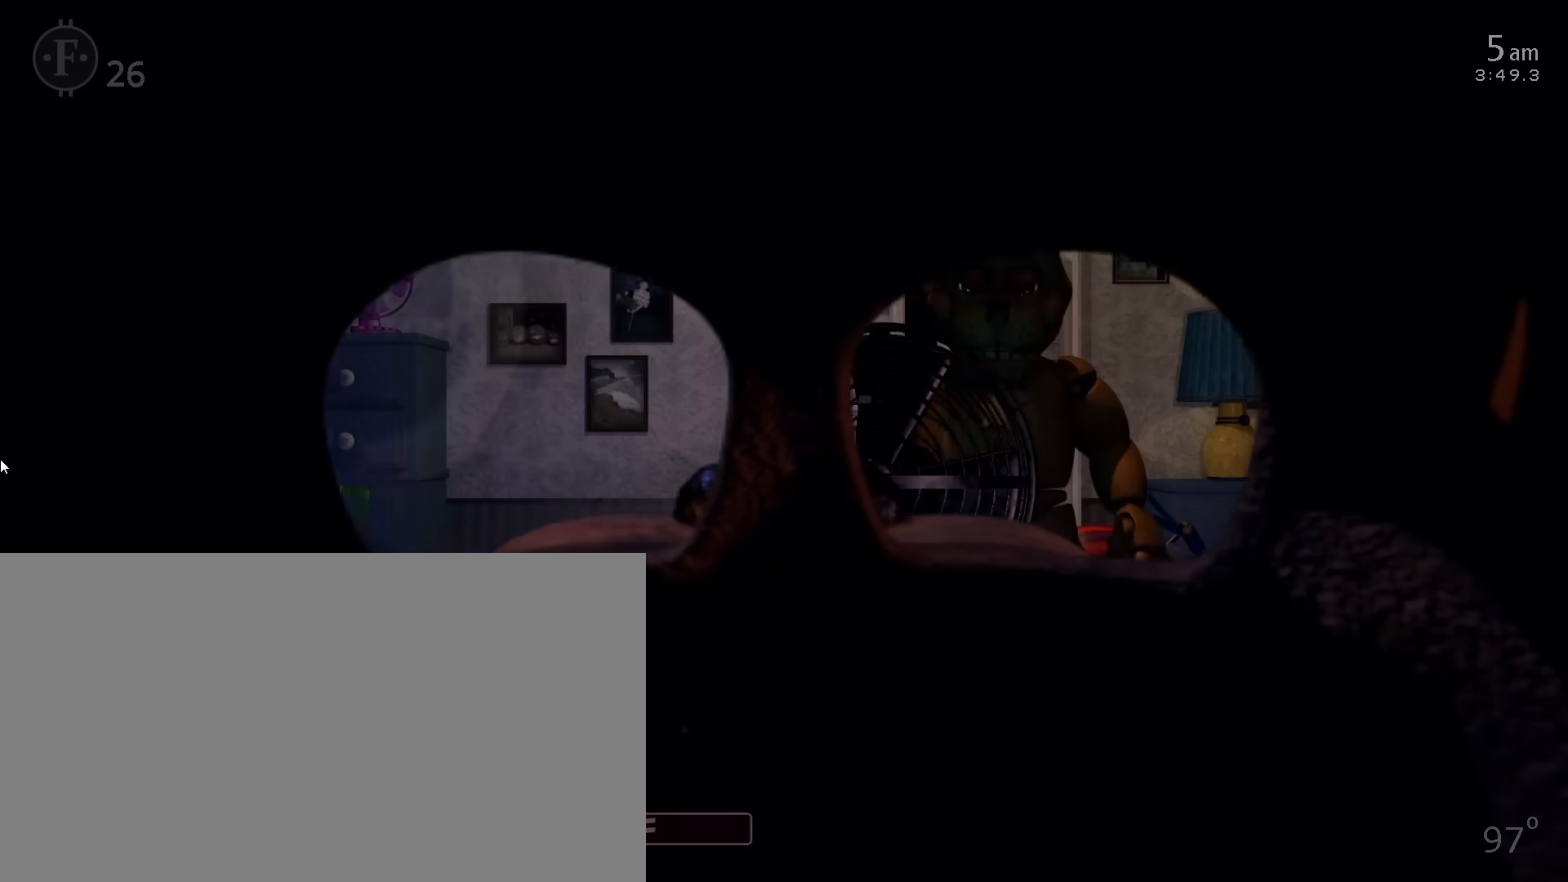
{"keys": ["c"], "mouse": [], "events": [[33, "c", "up"], [100, "c", "down"], [200, "c", "up"], [267, "c", "down"], [350, "c", "up"], [417, "c", "down"]]}
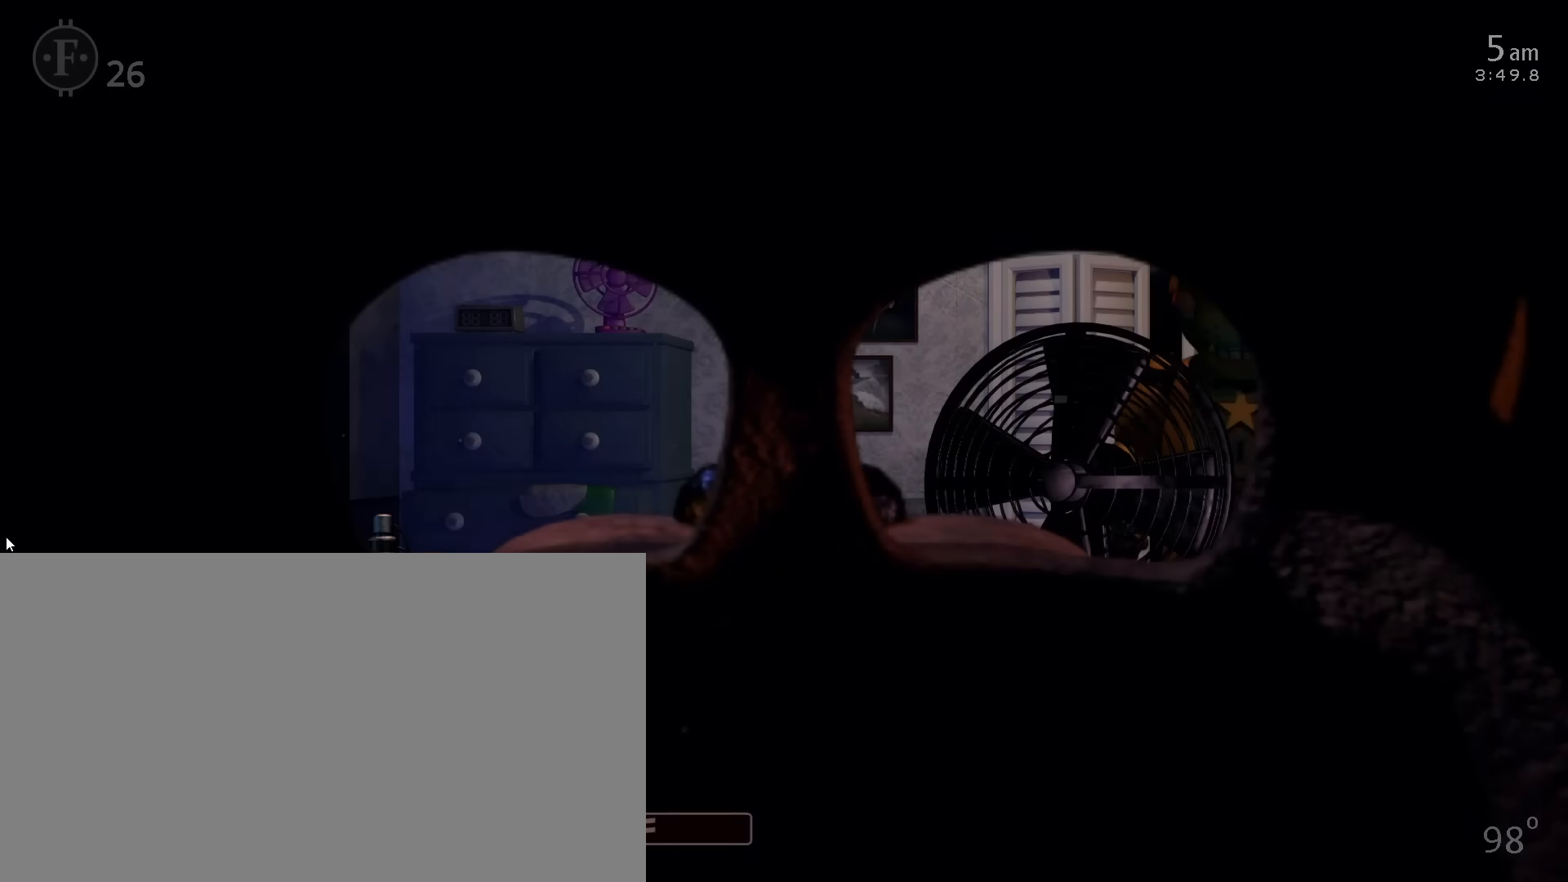
{"keys": ["c"], "mouse": [], "events": [[17, "c", "up"], [83, "c", "down"], [183, "c", "up"], [250, "c", "down"], [350, "c", "up"], [417, "c", "down"]]}
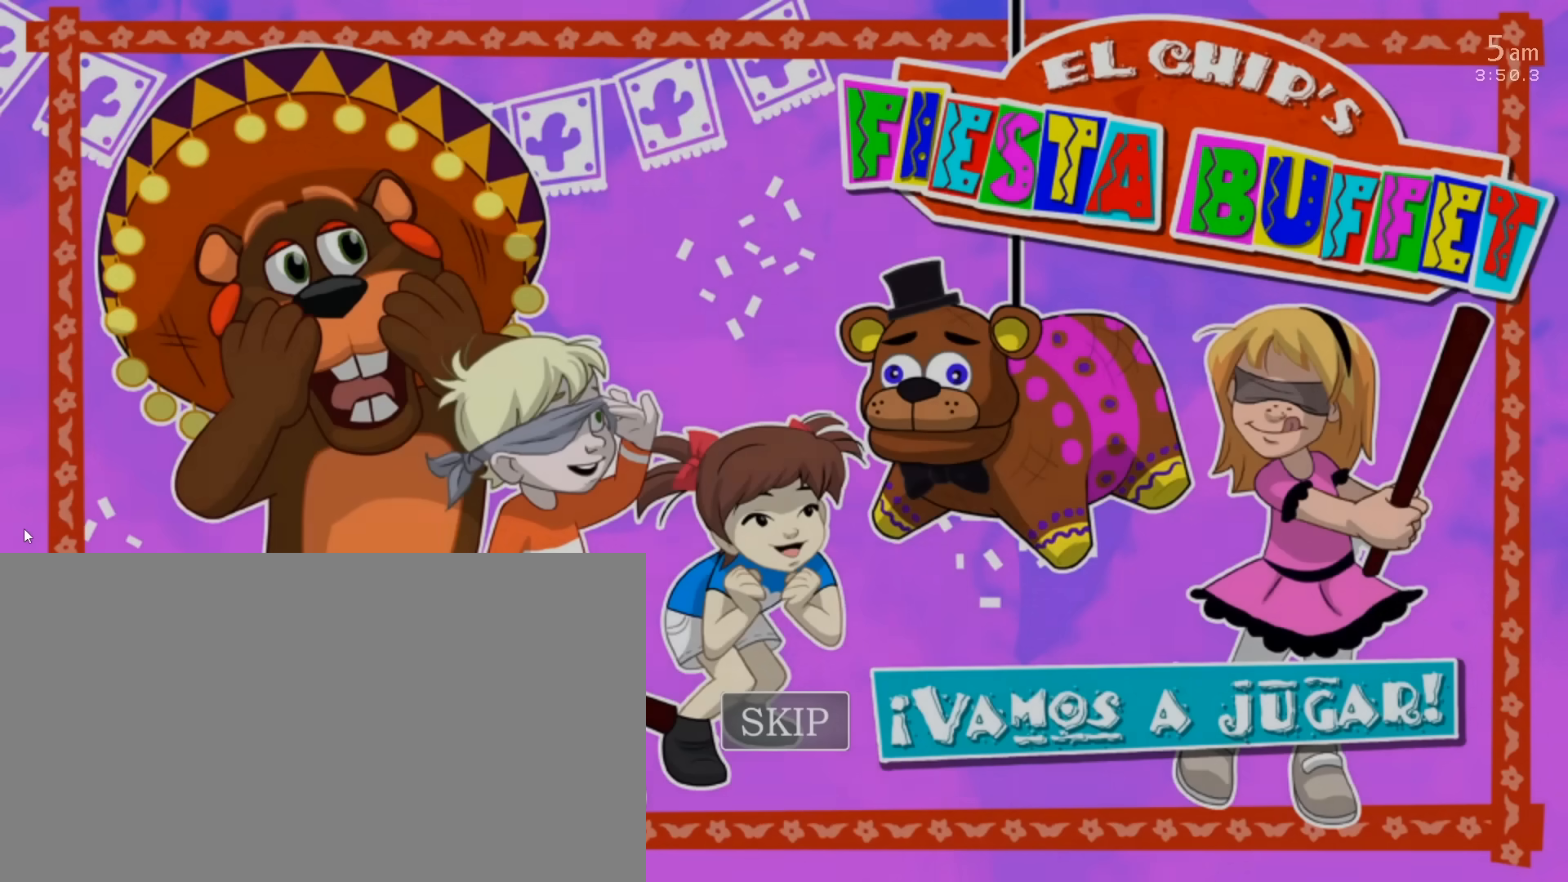
{"keys": ["c"], "mouse": [], "events": [[17, "c", "up"], [83, "c", "down"], [183, "c", "up"], [200, "return", "down"], [250, "c", "down"], [283, "return", "up"], [350, "c", "up"], [417, "c", "down"]]}
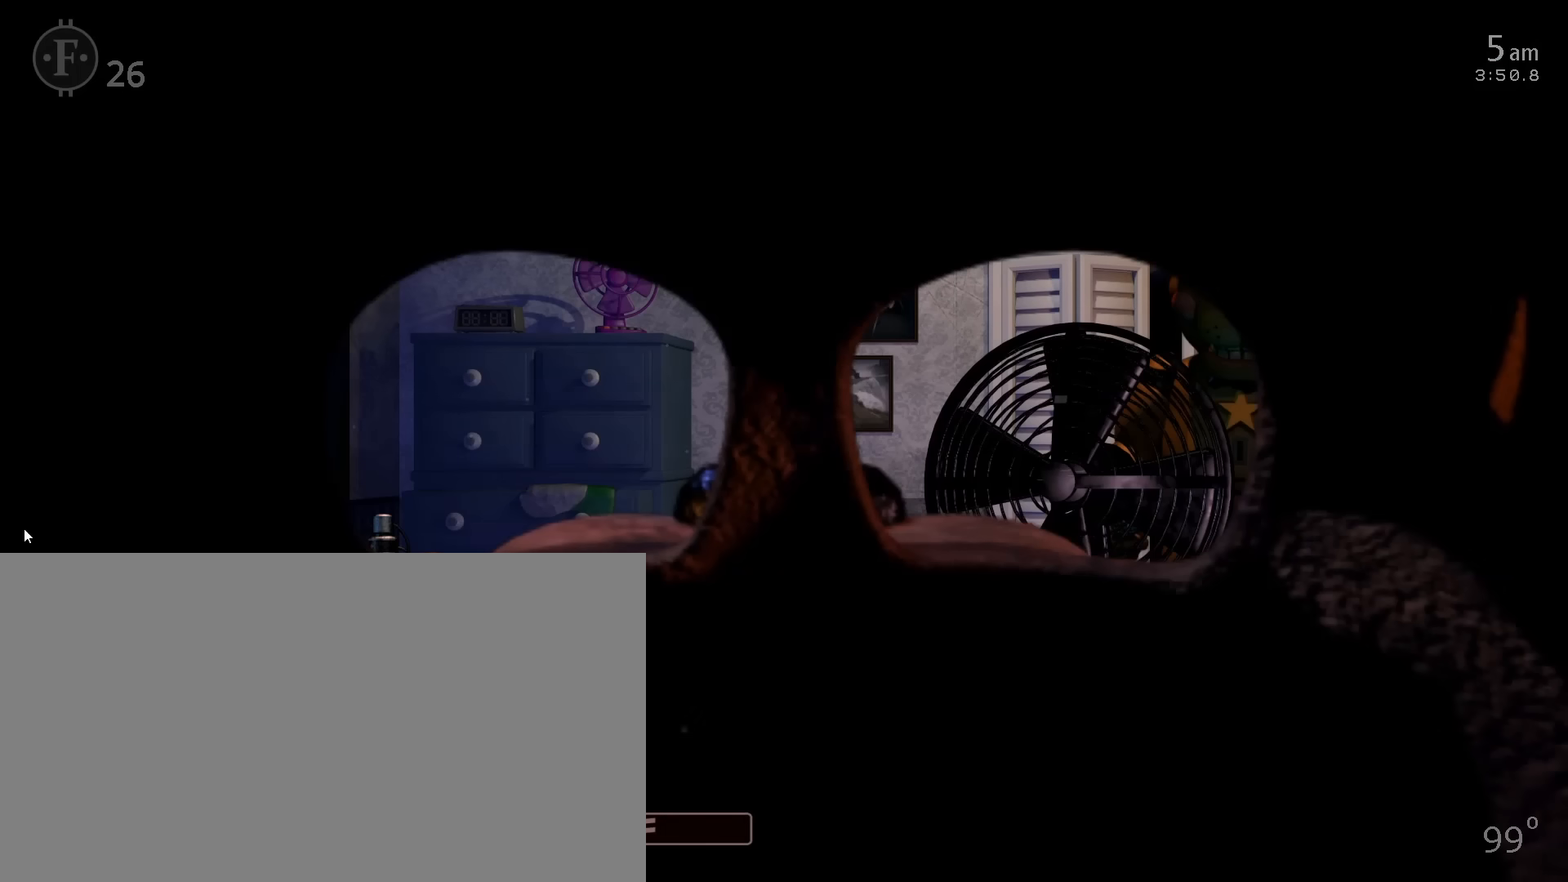
{"keys": ["c"], "mouse": [], "events": [[17, "c", "up"], [100, "c", "down"], [217, "c", "up"], [267, "c", "down"], [350, "c", "up"], [417, "c", "down"]]}
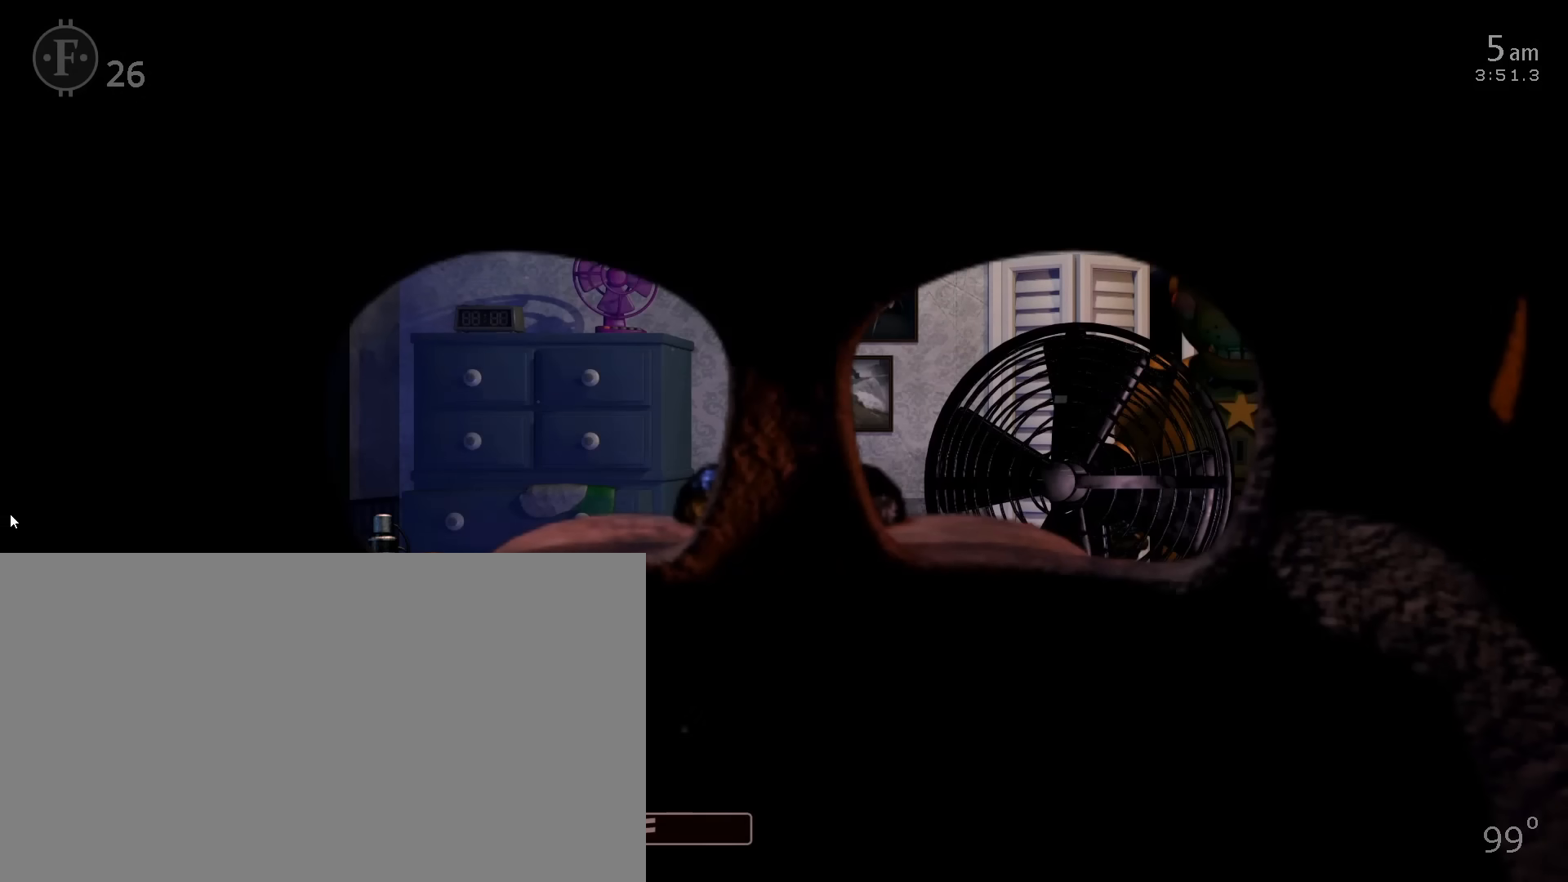
{"keys": ["c"], "mouse": [], "events": [[17, "c", "up"], [83, "c", "down"], [183, "c", "up"], [250, "c", "down"], [350, "c", "up"], [417, "c", "down"]]}
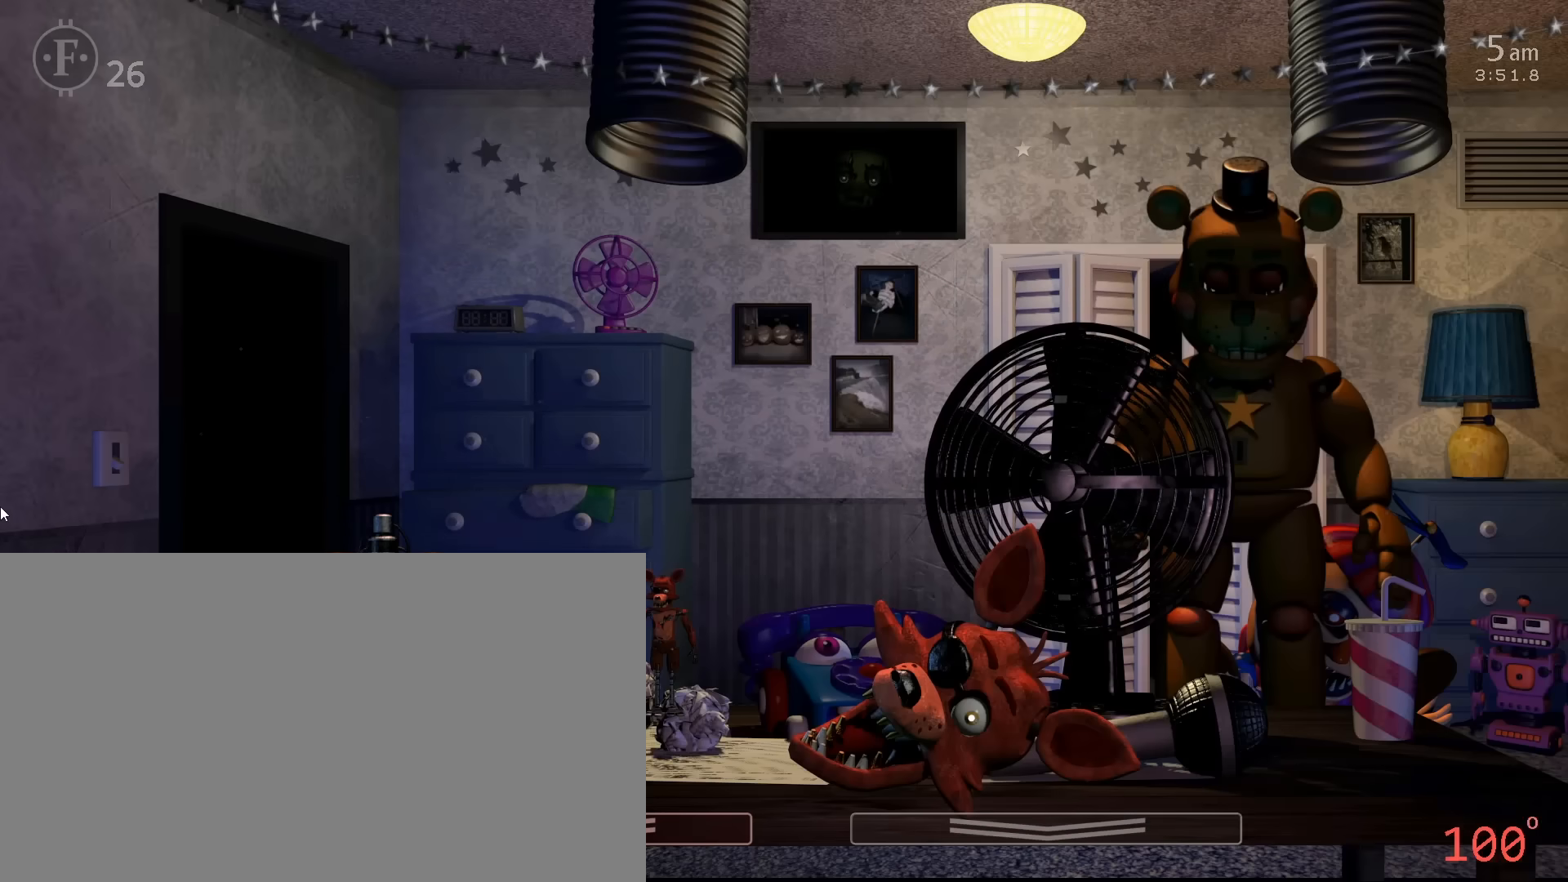
{"keys": [], "mouse": [], "events": [[17, "c", "up"], [117, "c", "down"], [250, "c", "up"], [350, "c", "down"], [467, "c", "up"]]}
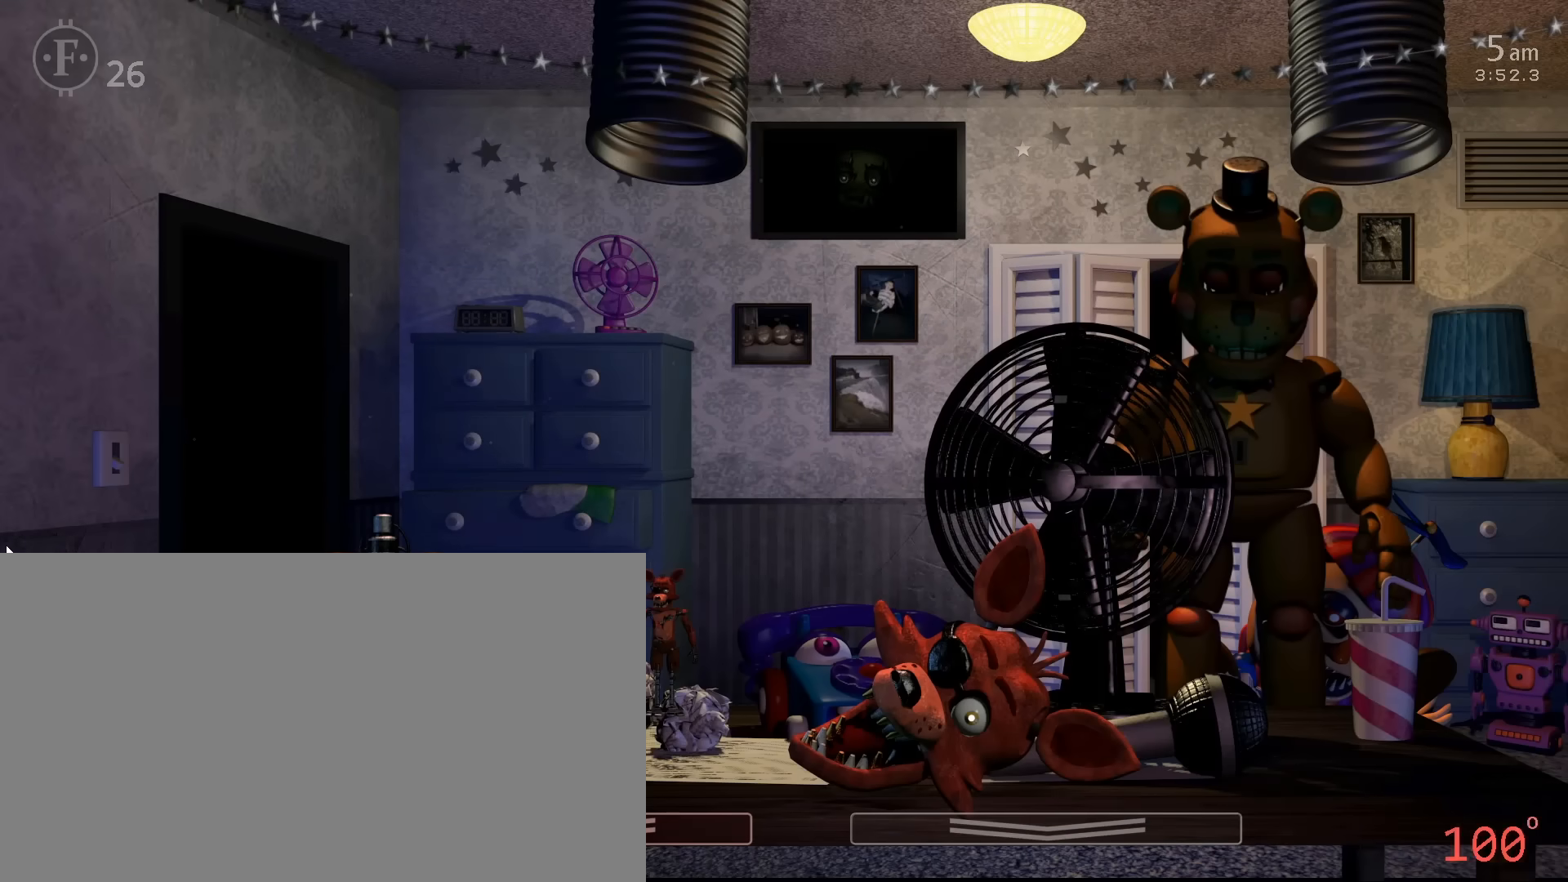
{"keys": ["4"], "mouse": [], "events": [[133, "c", "down"], [217, "c", "up"], [467, "4", "down"]]}
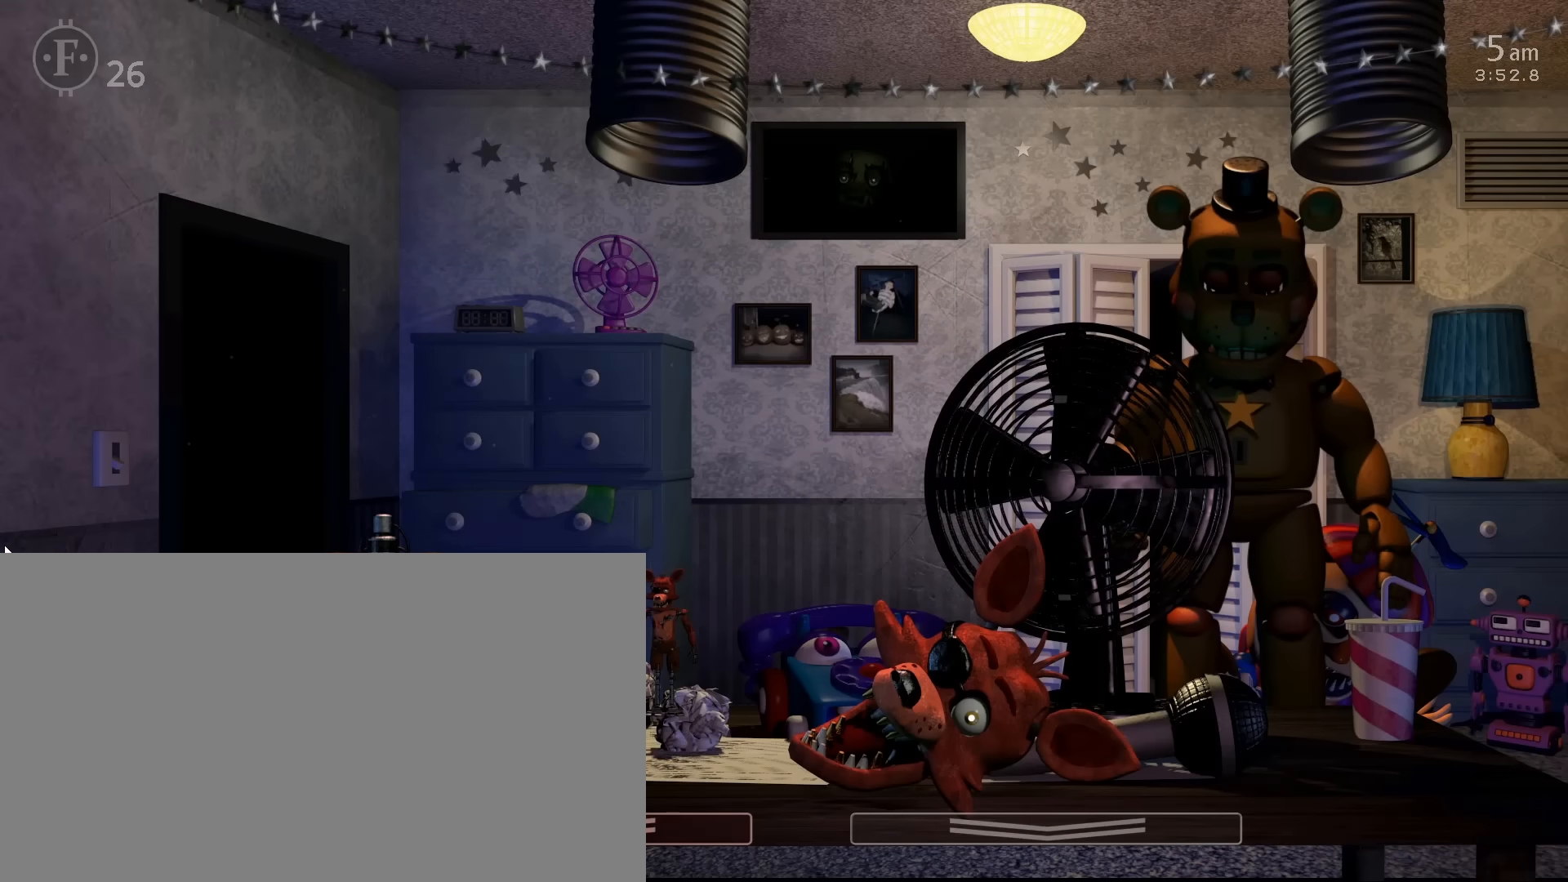
{"keys": [], "mouse": [], "events": [[100, "4", "up"]]}
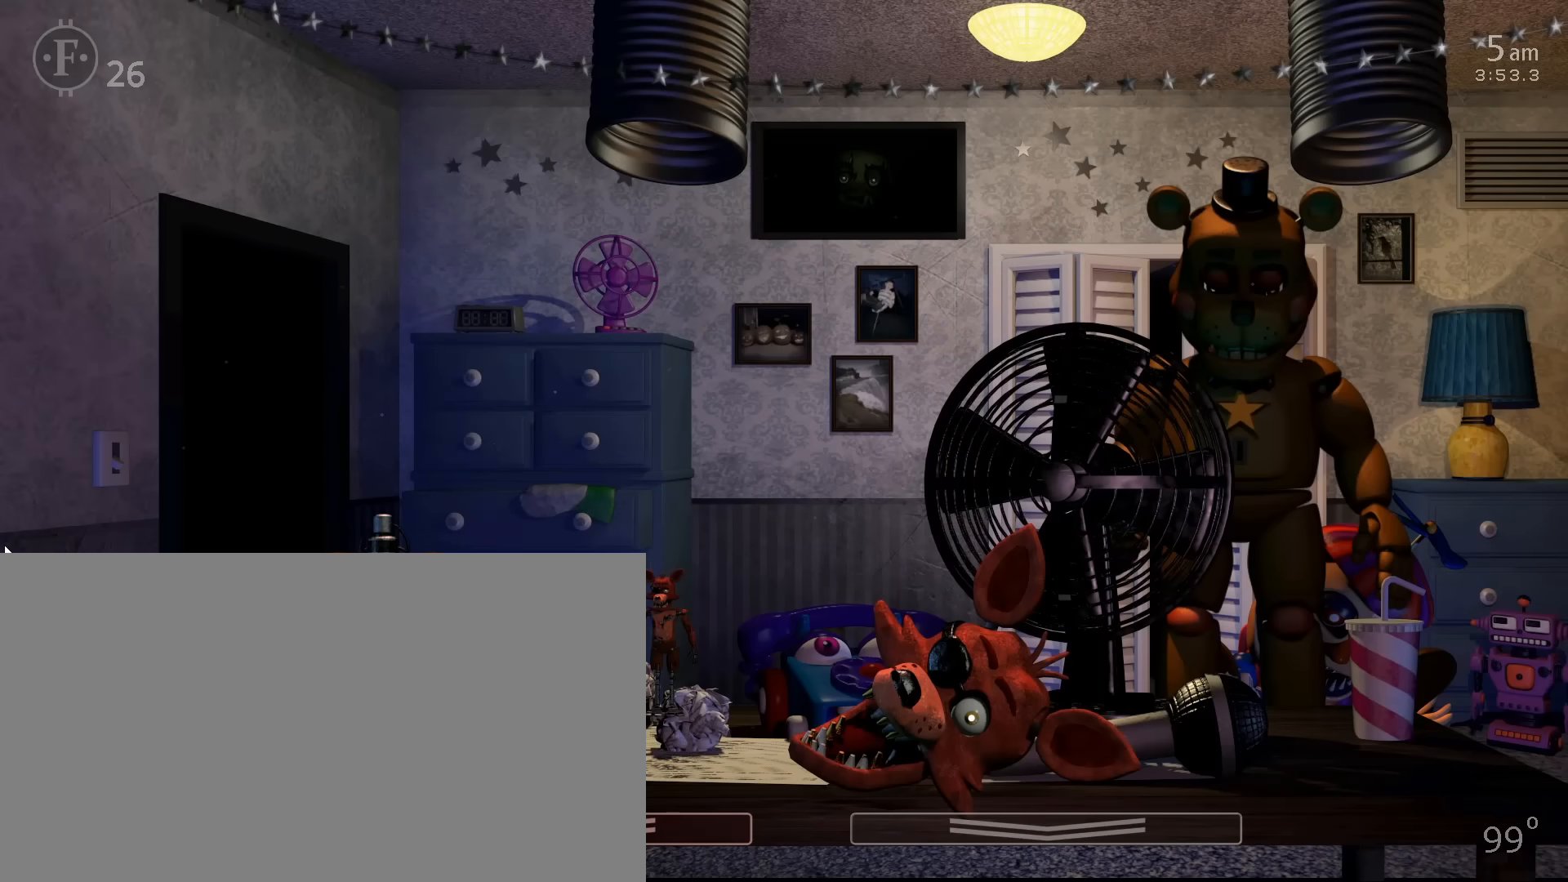
{"keys": [], "mouse": [], "events": []}
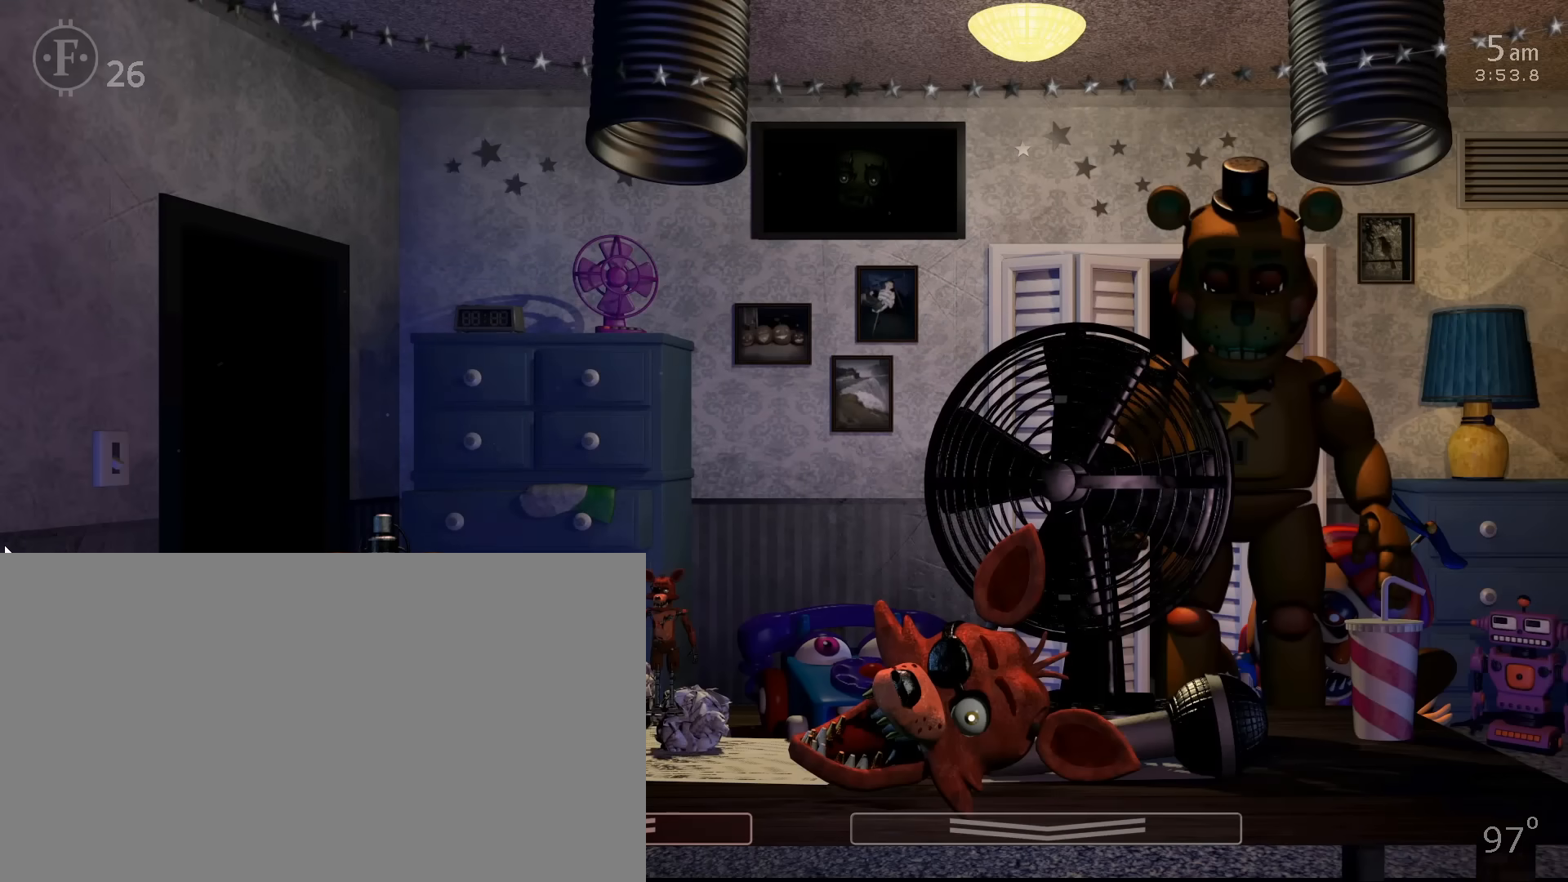
{"keys": [], "mouse": [], "events": [[133, "d", "down"], [150, "a", "down"], [283, "d", "up"], [300, "a", "up"]]}
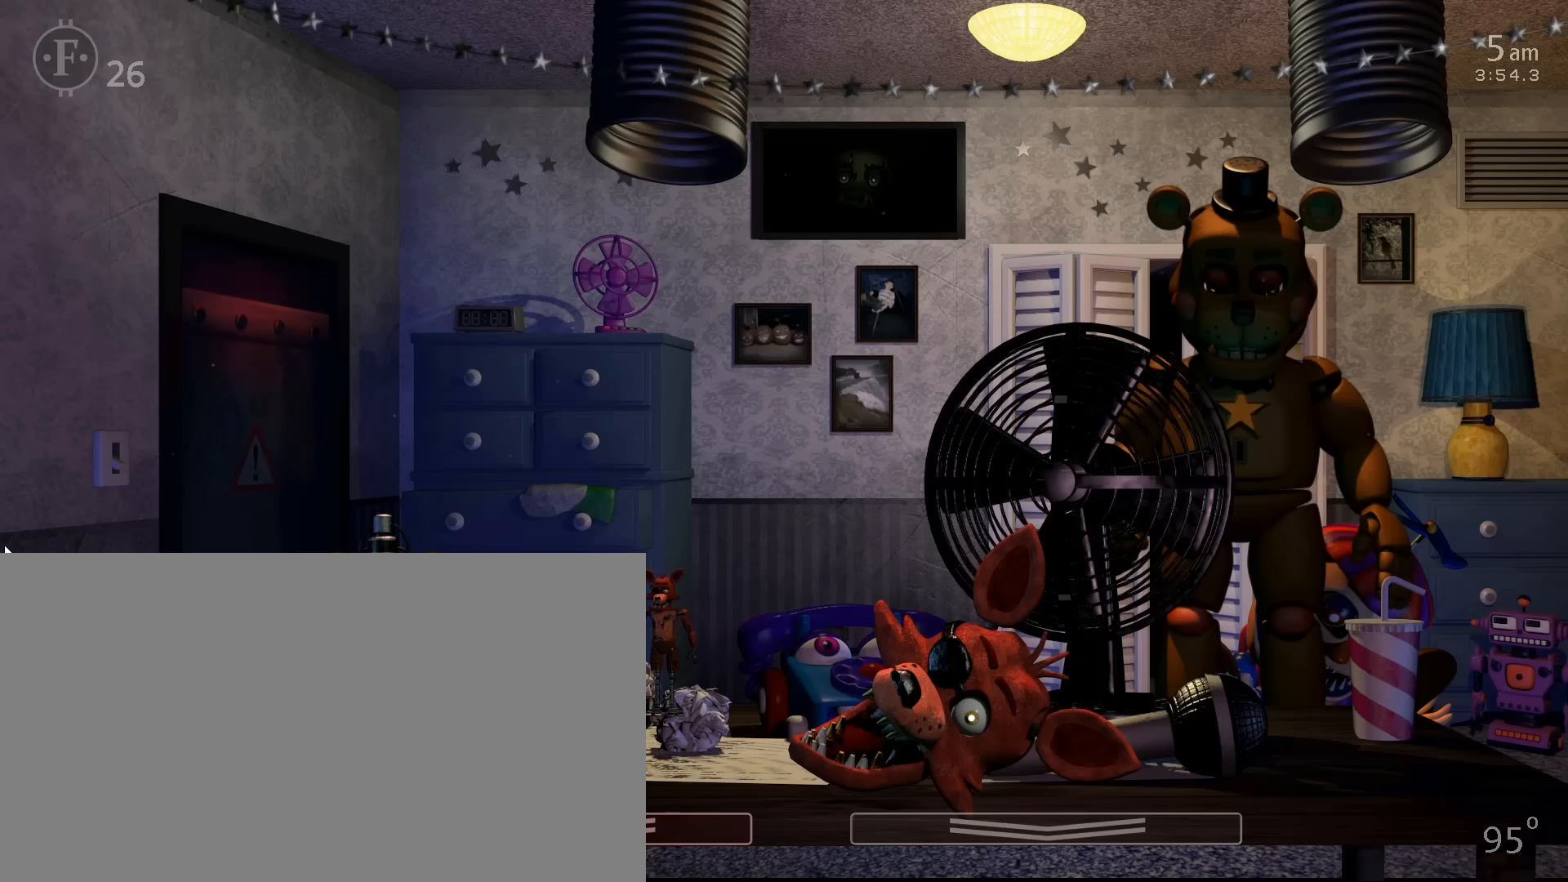
{"keys": [], "mouse": [], "events": []}
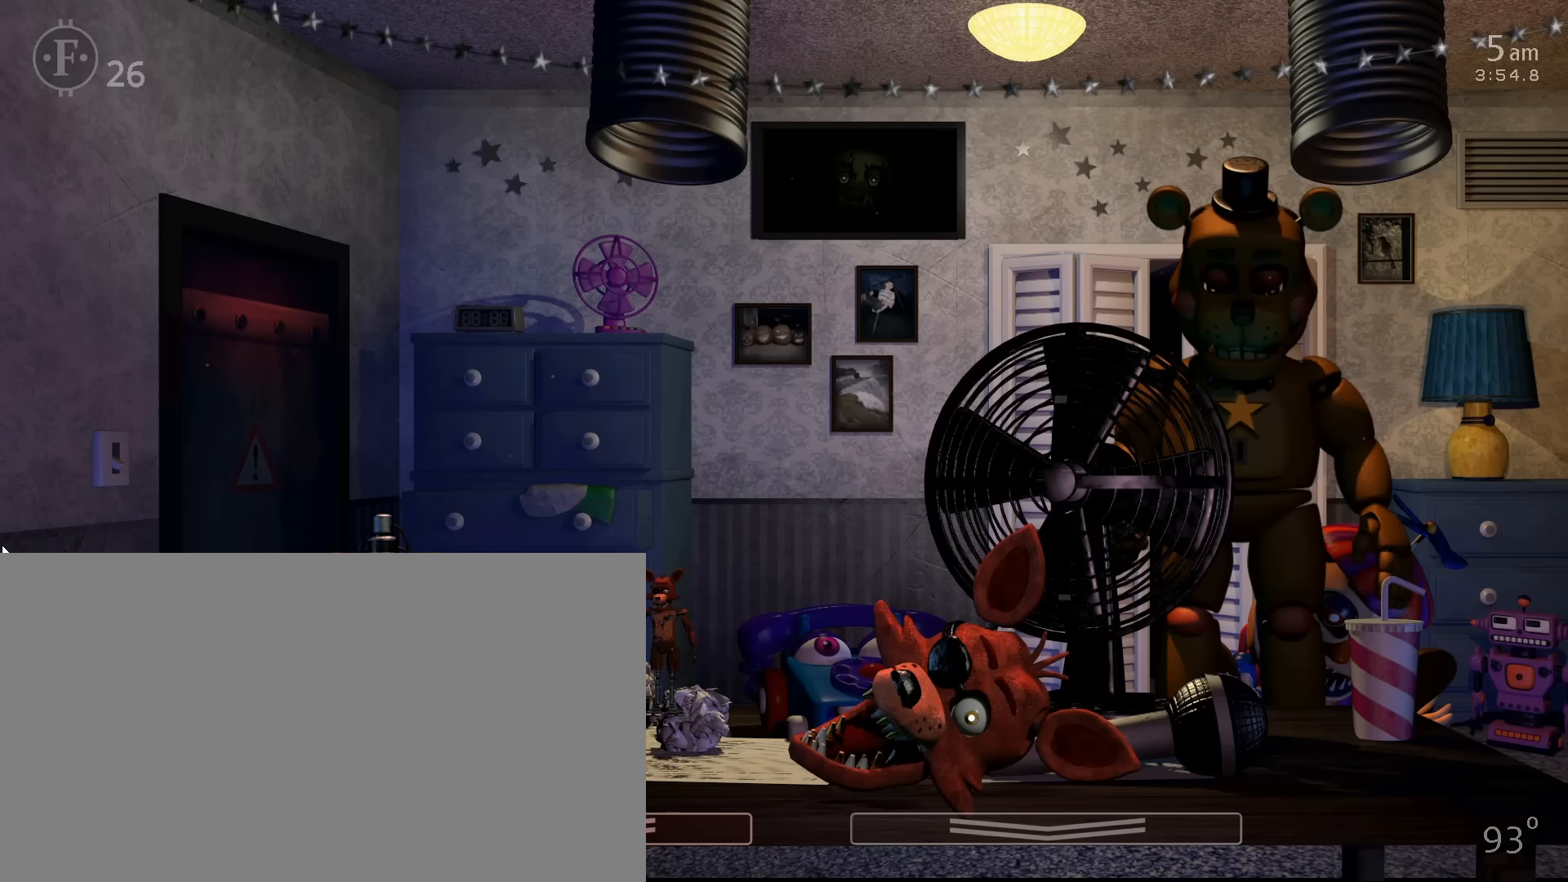
{"keys": [], "mouse": [], "events": [[83, "d", "down"], [100, "a", "down"], [217, "d", "up"], [233, "a", "up"]]}
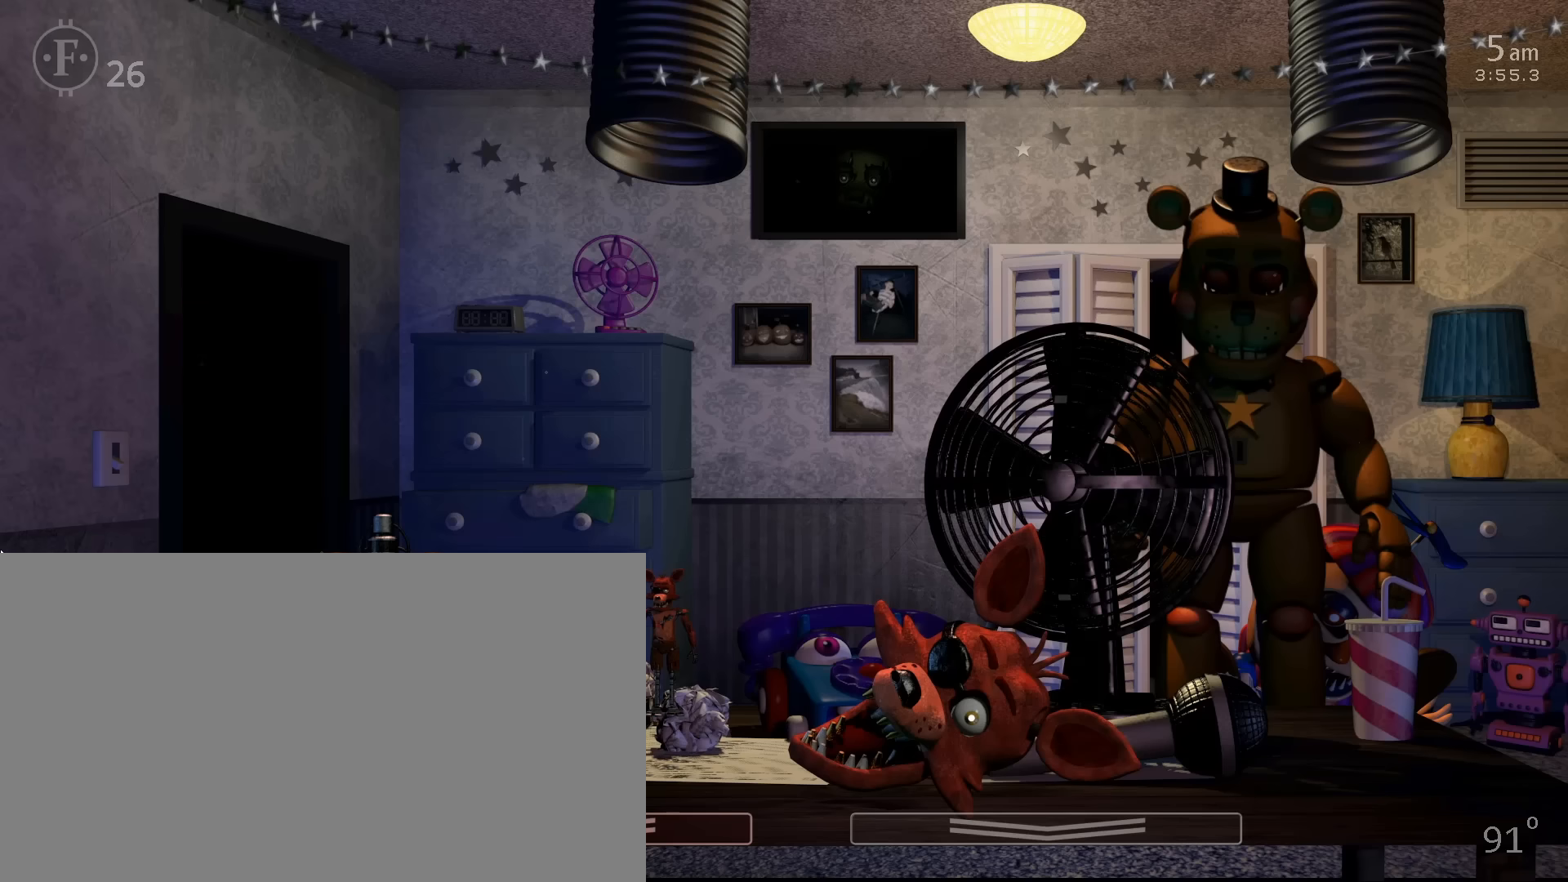
{"keys": [], "mouse": [], "events": [[150, "5", "down"], [250, "5", "up"], [367, "c", "down"], [500, "c", "up"]]}
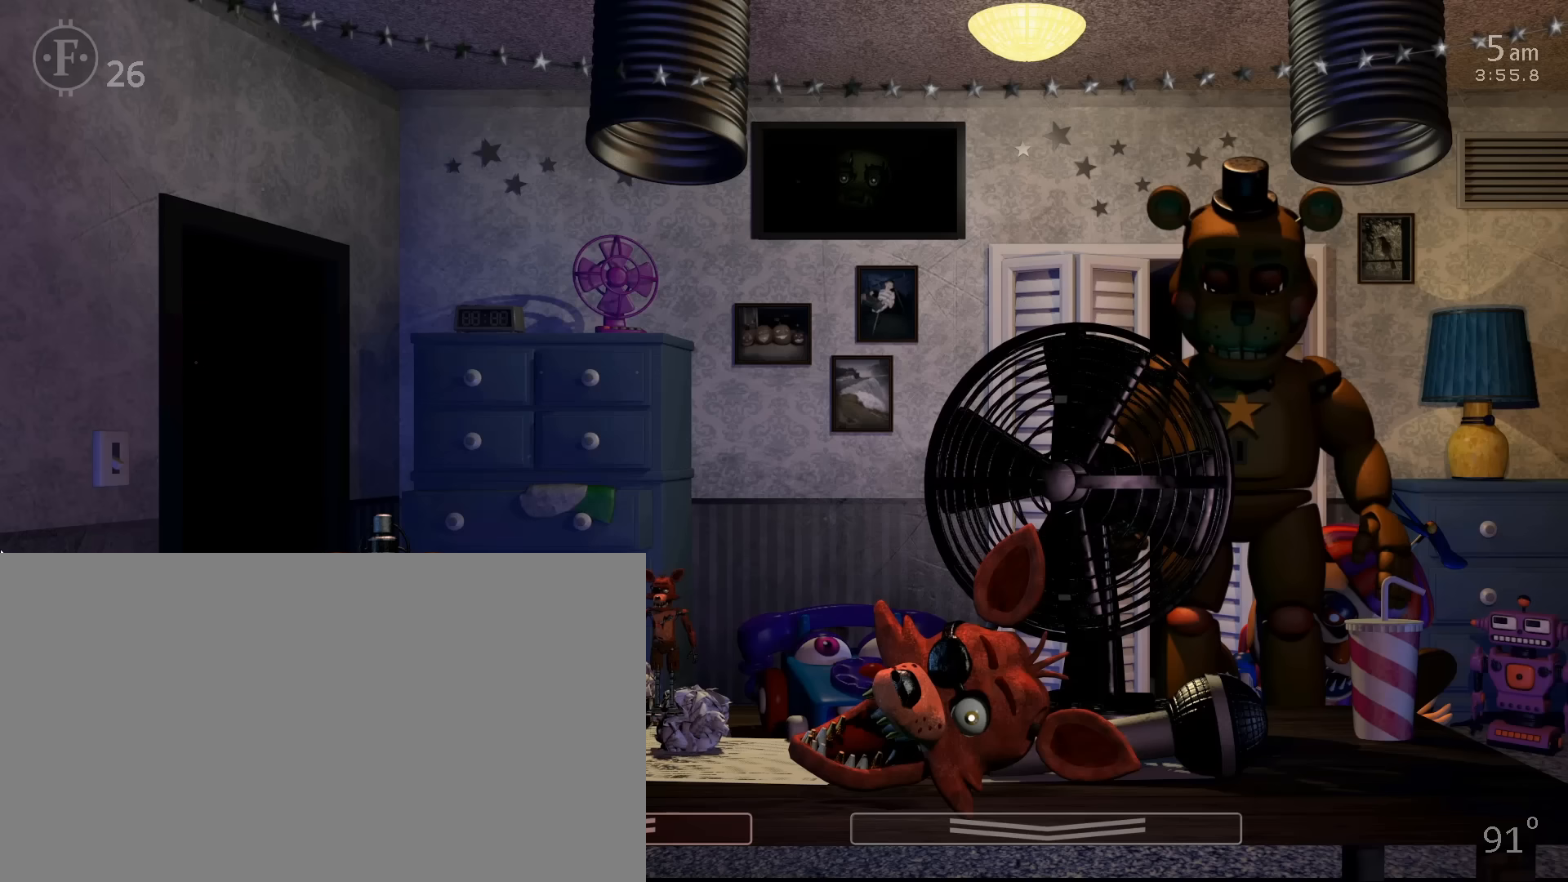
{"keys": ["c"], "mouse": [], "events": [[67, "c", "down"], [150, "c", "up"], [183, "c", "down"], [267, "c", "up"], [300, "c", "down"], [383, "c", "up"], [483, "c", "down"]]}
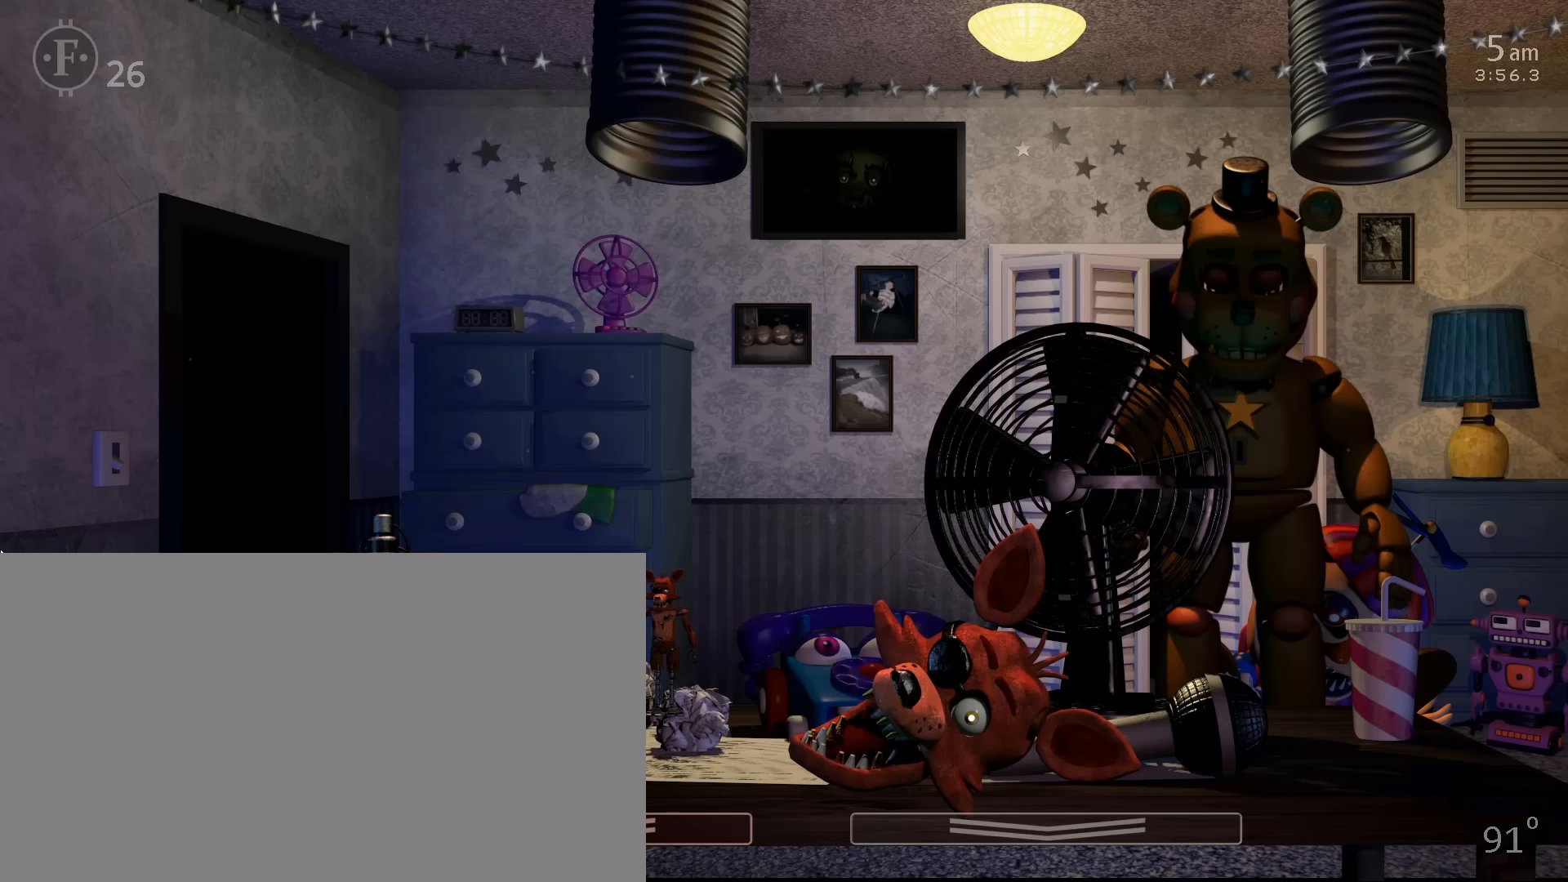
{"keys": [], "mouse": [], "events": [[67, "c", "up"], [117, "c", "down"], [200, "c", "up"], [250, "c", "down"], [350, "c", "up"], [400, "c", "down"], [500, "c", "up"]]}
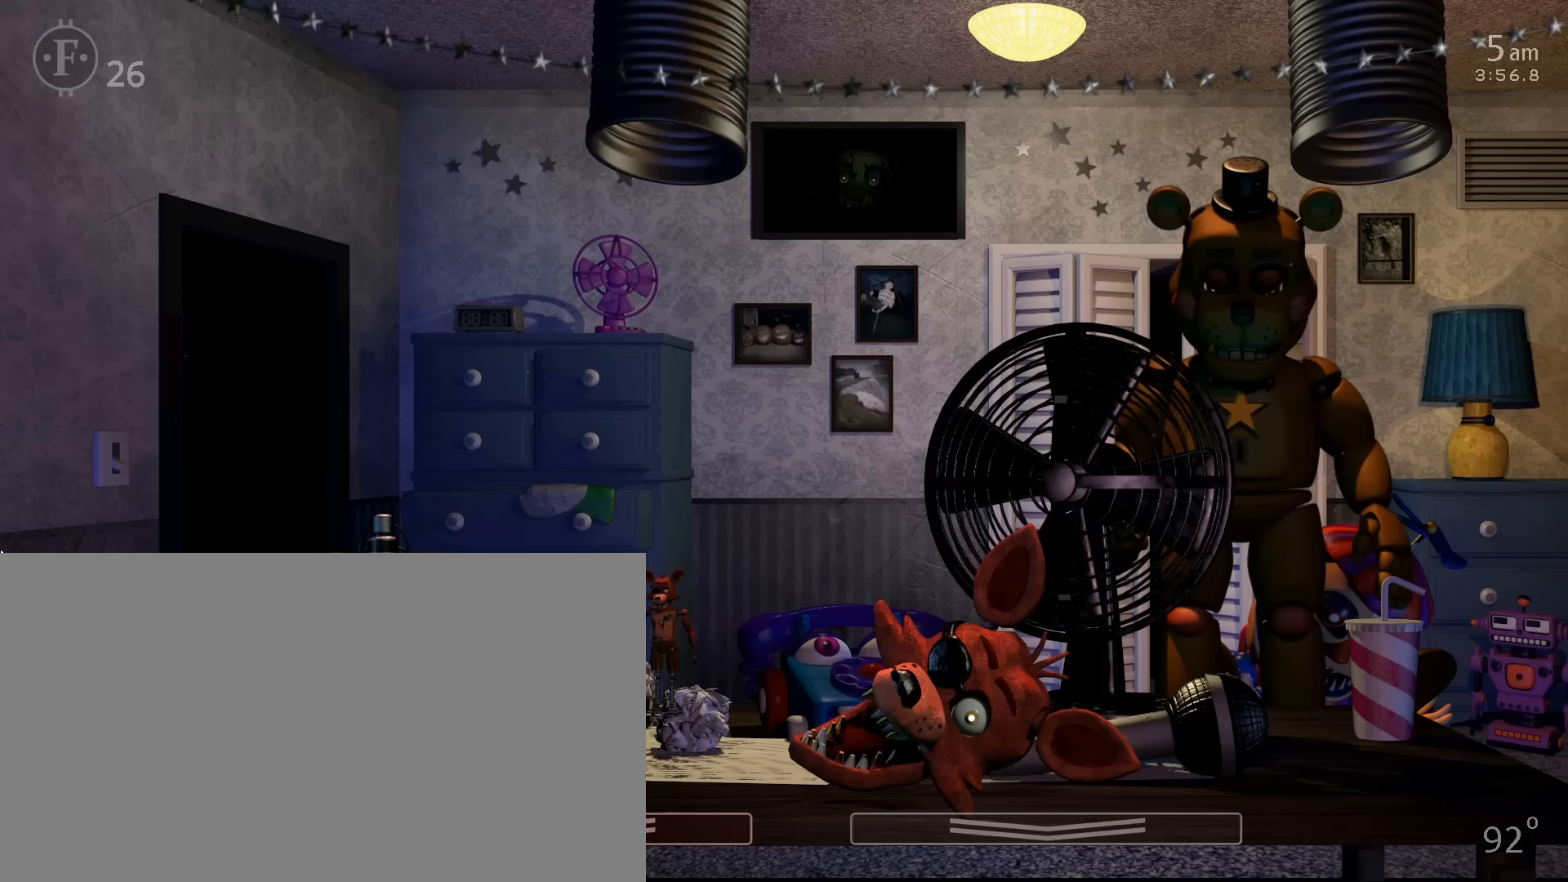
{"keys": [], "mouse": [], "events": []}
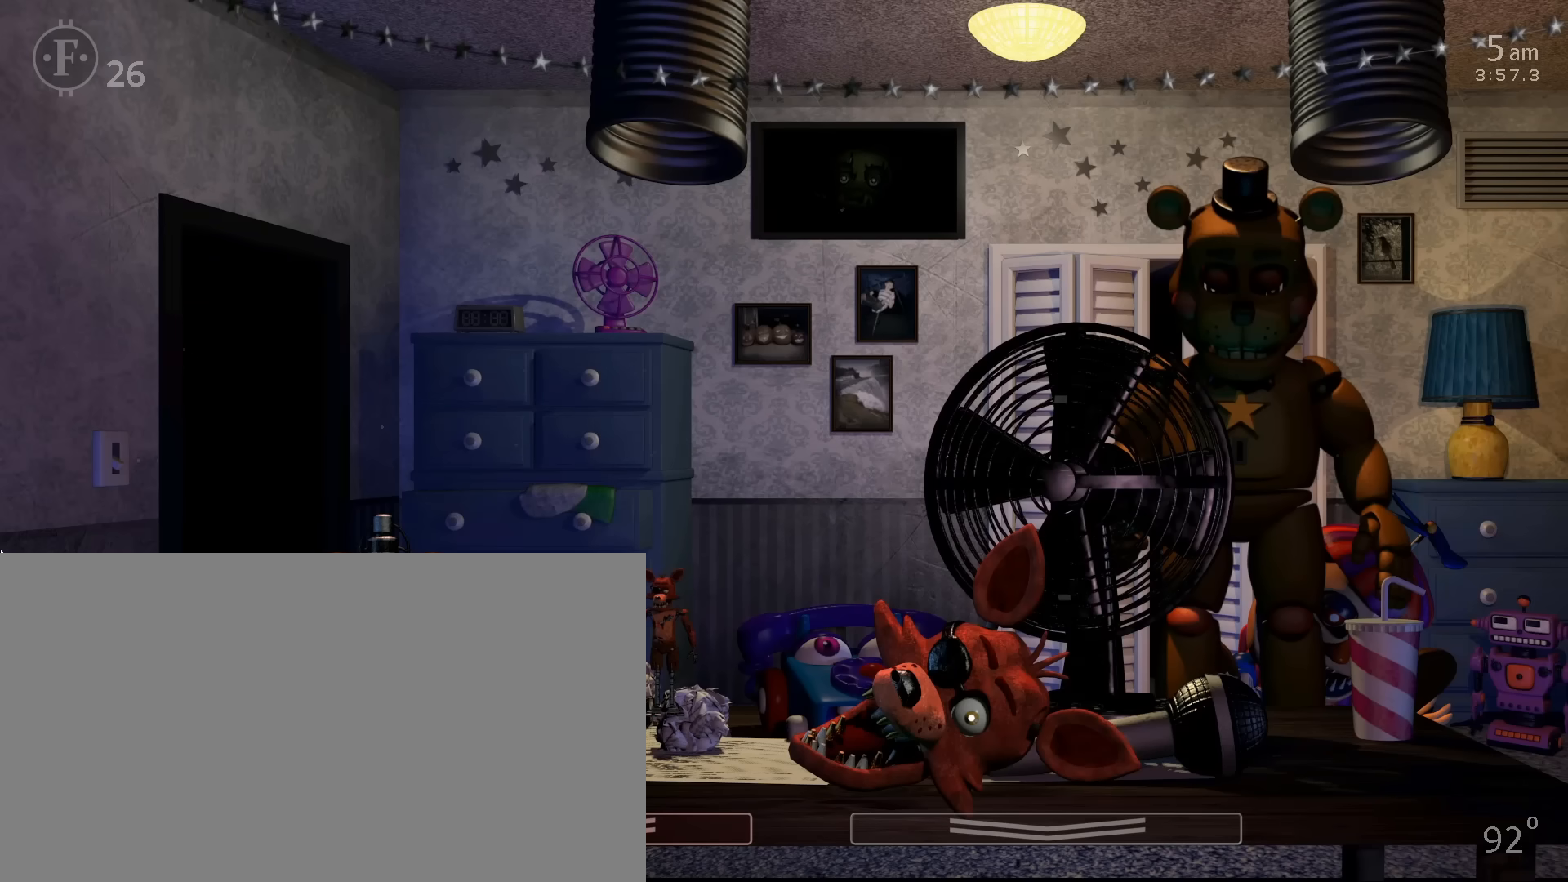
{"keys": [], "mouse": [], "events": [[400, "c", "down"], [500, "c", "up"]]}
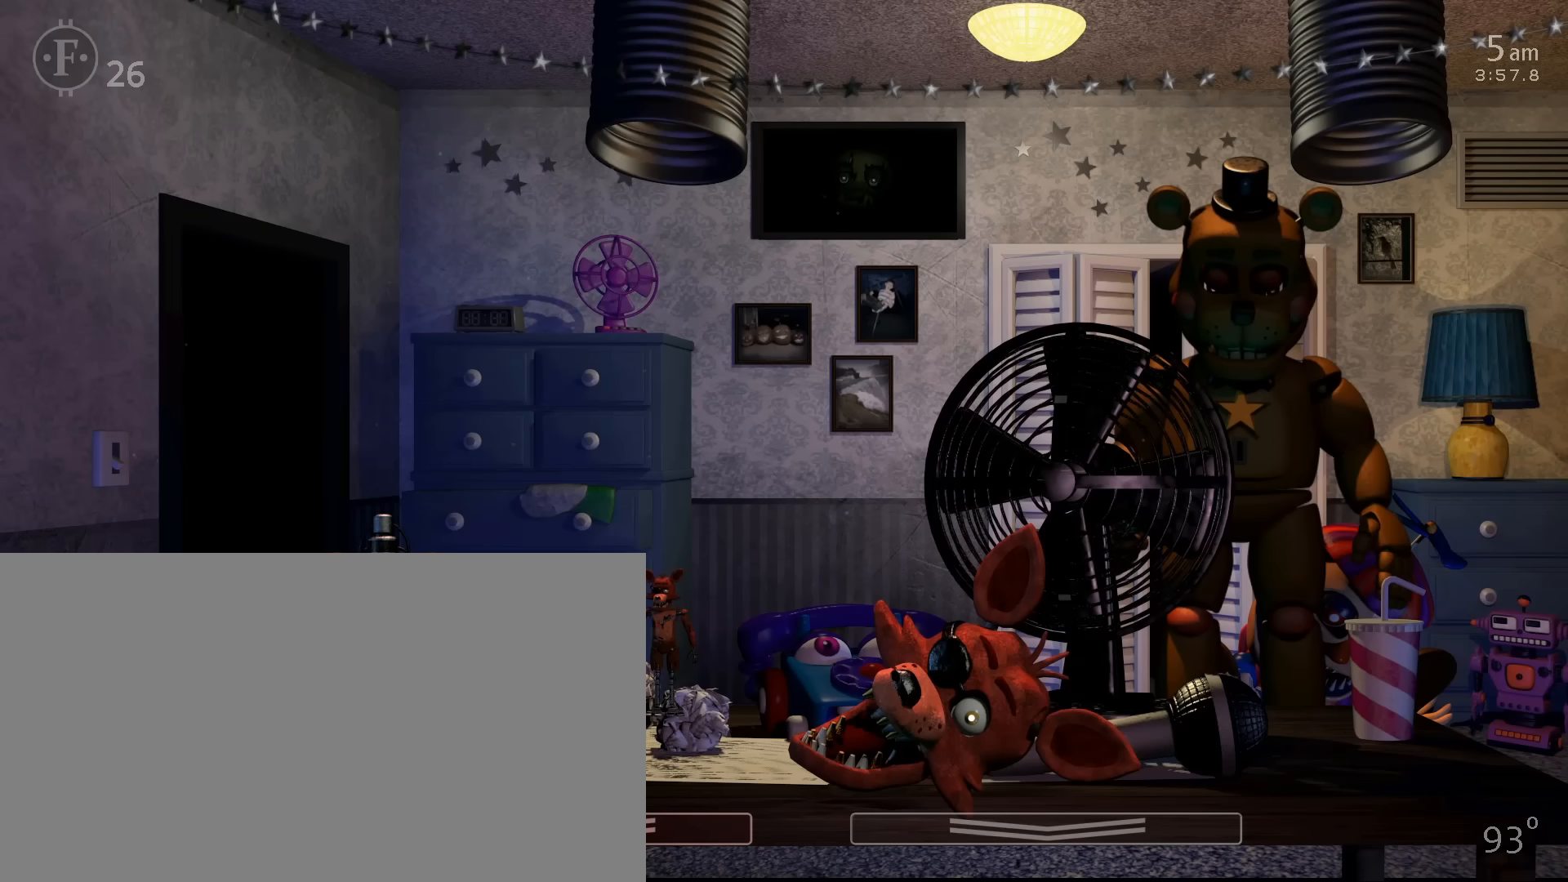
{"keys": [], "mouse": [], "events": [[67, "c", "down"], [133, "c", "up"], [217, "c", "down"], [300, "c", "up"], [383, "c", "down"], [467, "c", "up"]]}
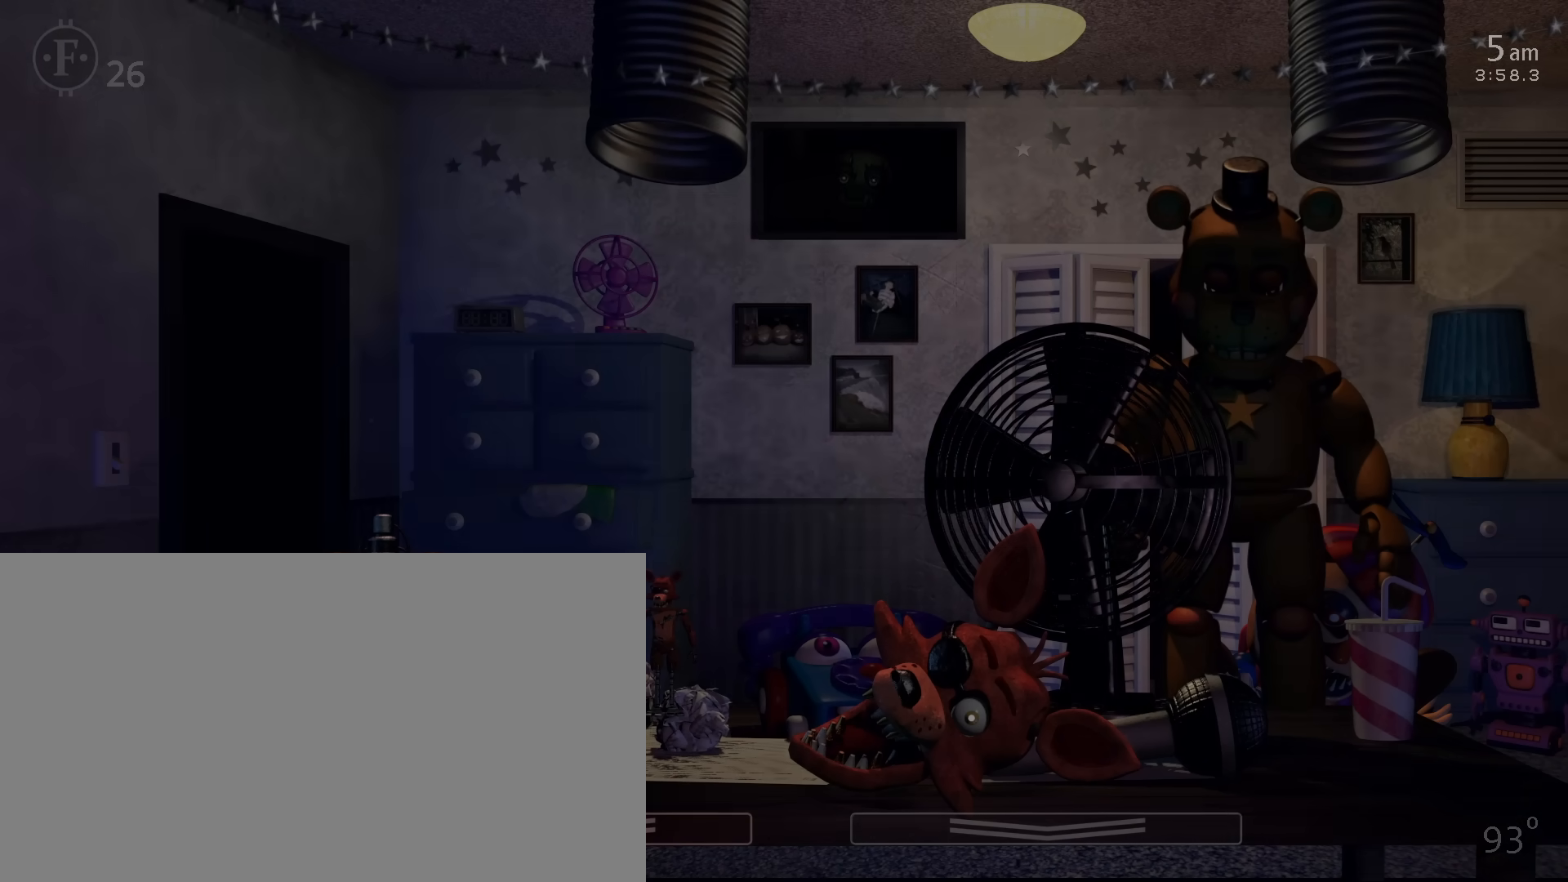
{"keys": ["d"], "mouse": [], "events": [[33, "c", "down"], [117, "c", "up"], [183, "c", "down"], [317, "c", "up"], [400, "d", "down"]]}
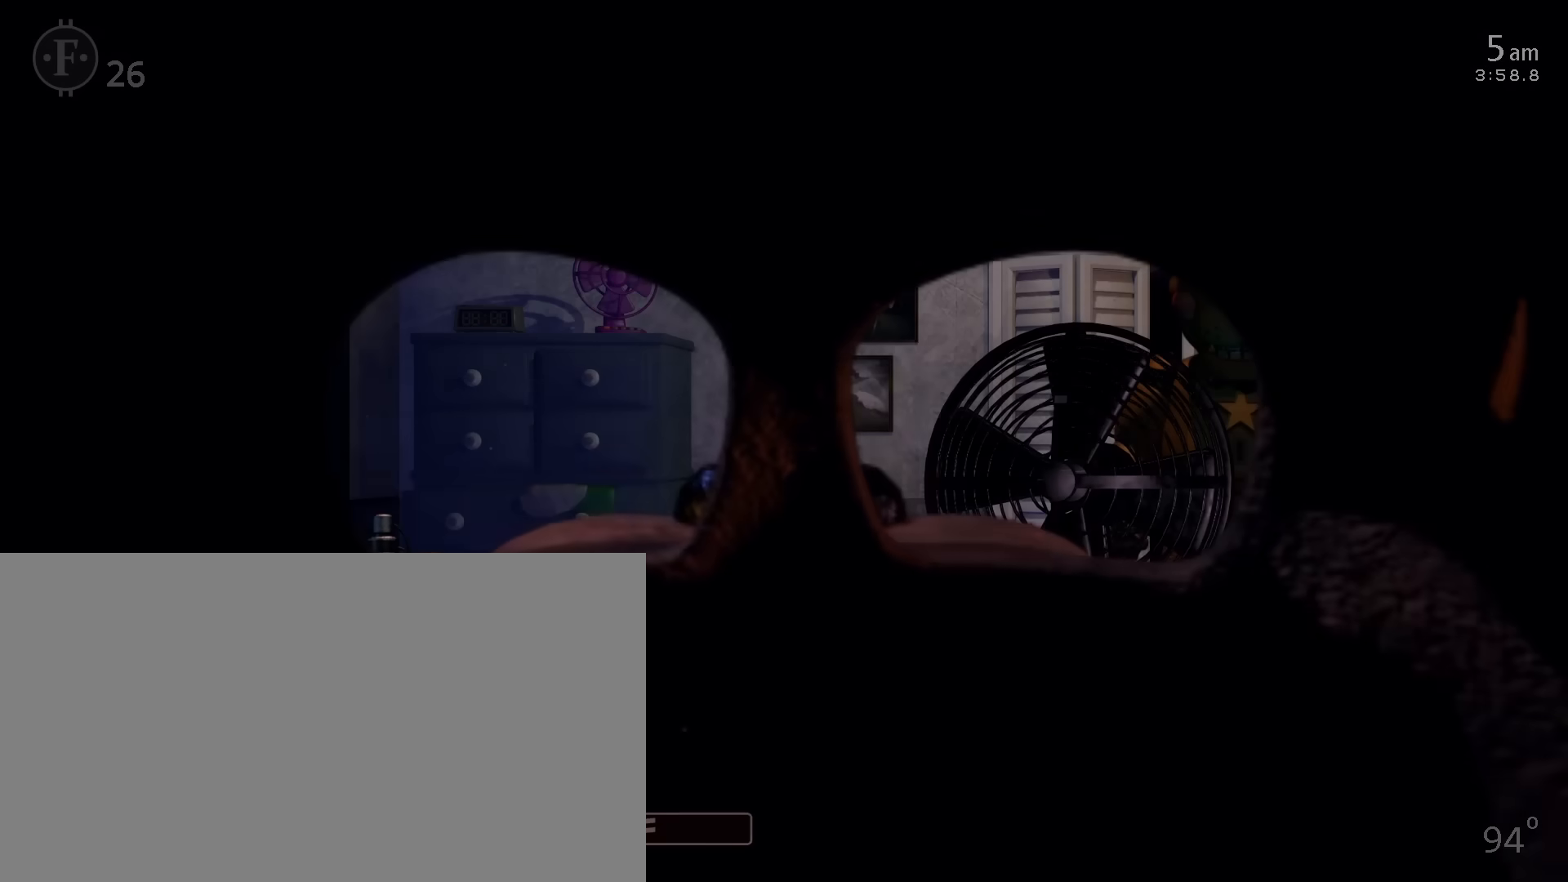
{"keys": ["d"], "mouse": [], "events": [[33, "d", "up"], [483, "d", "down"]]}
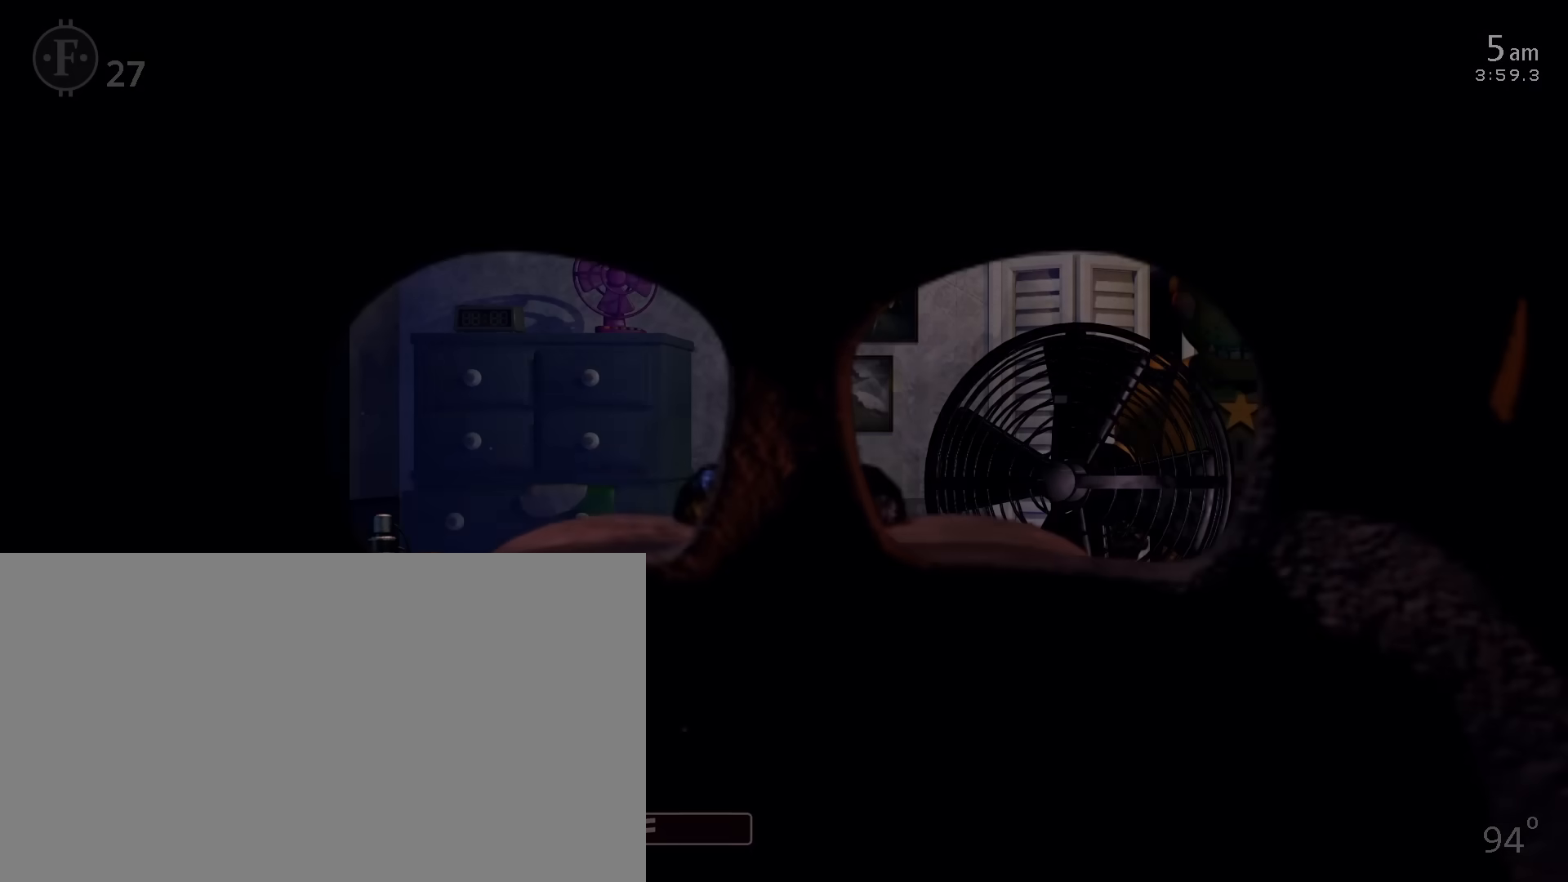
{"keys": ["c"], "mouse": [], "events": [[100, "d", "up"], [183, "c", "down"], [300, "c", "up"], [350, "c", "down"], [433, "c", "up"], [500, "c", "down"]]}
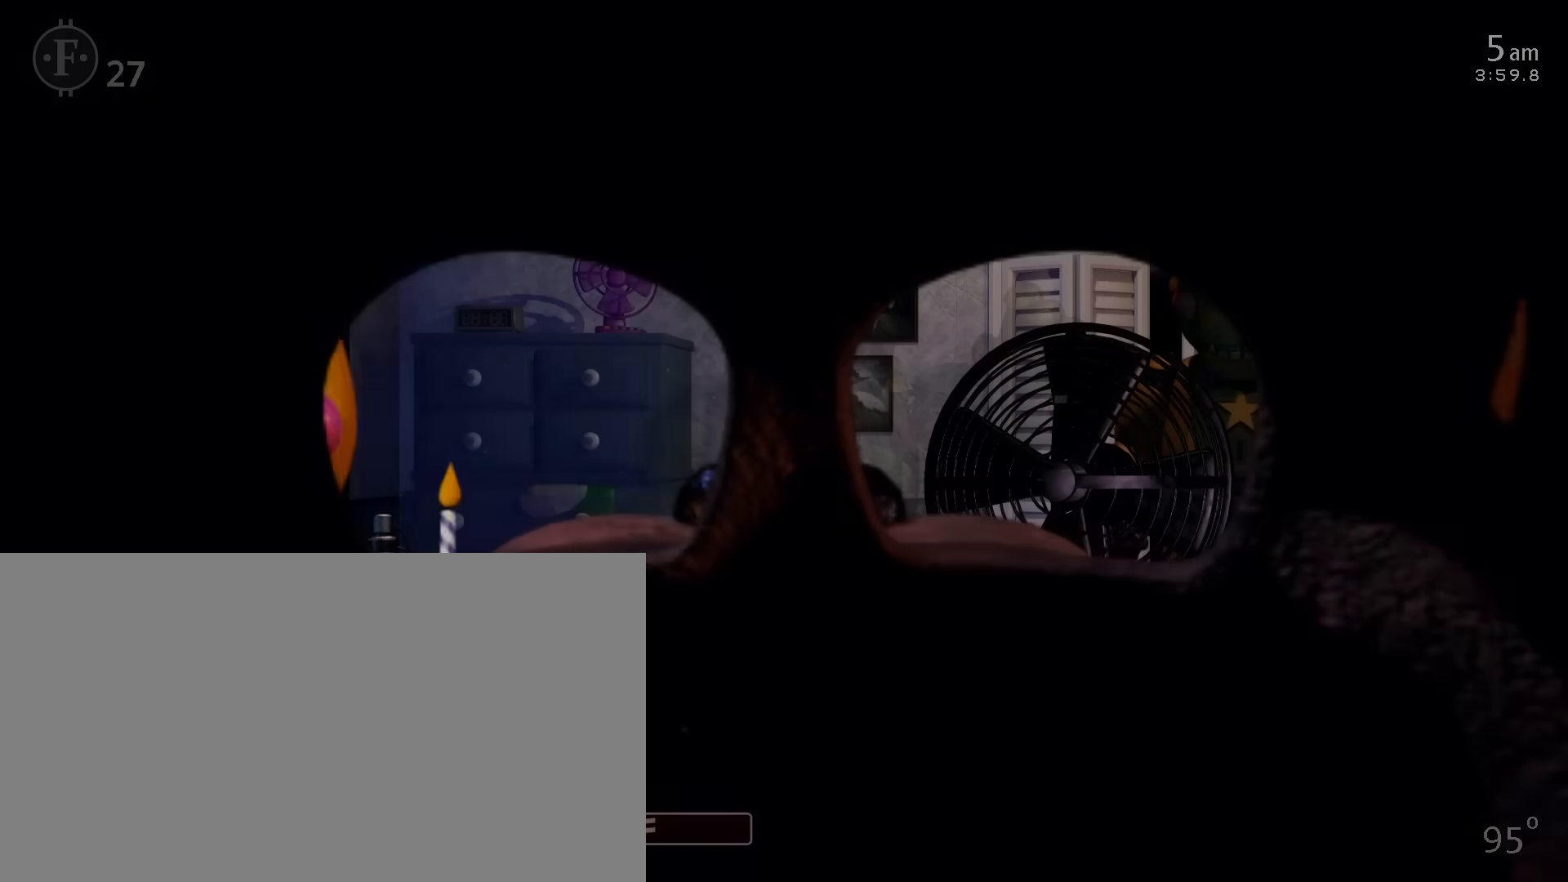
{"keys": ["c"], "mouse": [], "events": [[83, "c", "up"], [150, "c", "down"], [233, "c", "up"], [300, "c", "down"], [383, "c", "up"], [450, "c", "down"]]}
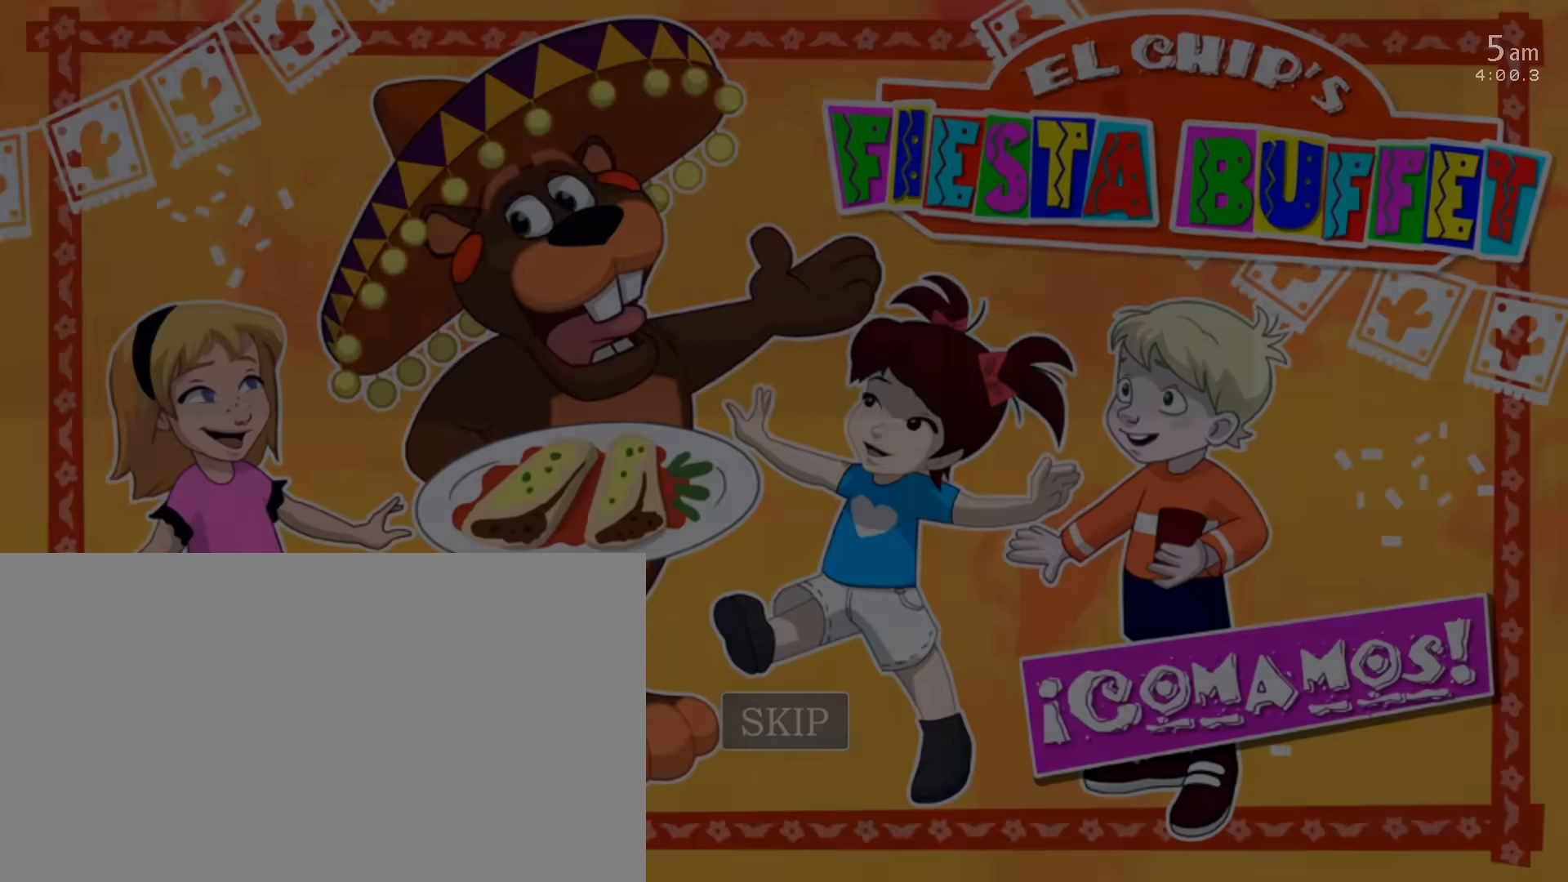
{"keys": ["c"], "mouse": [], "events": [[33, "c", "up"], [83, "c", "down"], [183, "c", "up"], [250, "c", "down"], [300, "return", "down"], [350, "c", "up"], [383, "return", "up"], [417, "c", "down"]]}
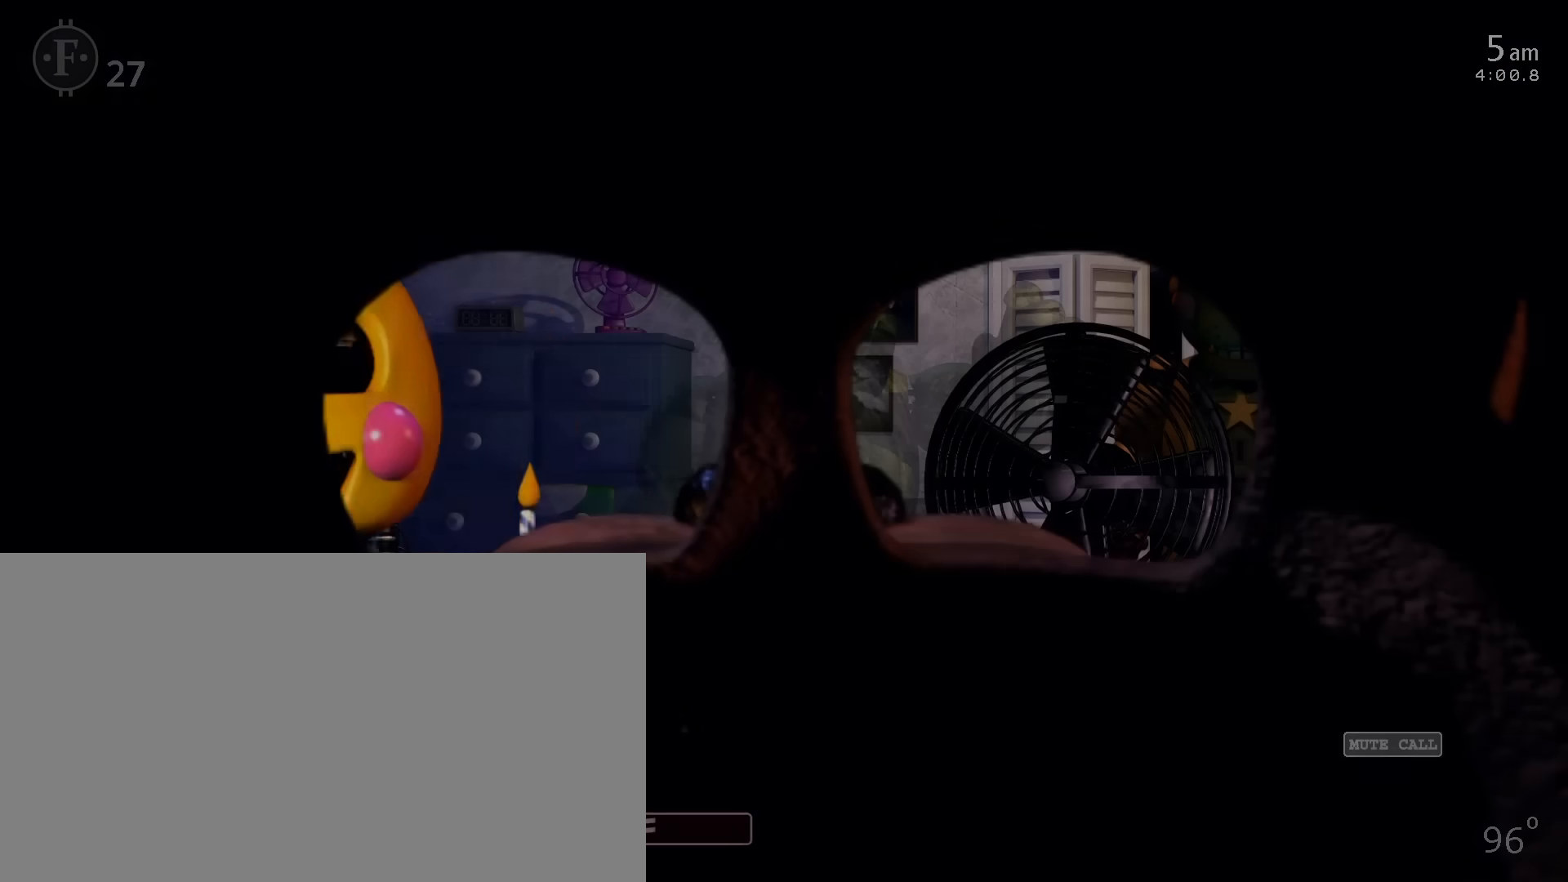
{"keys": ["c"], "mouse": [], "events": [[17, "c", "up"], [67, "c", "down"], [167, "c", "up"], [217, "c", "down"], [350, "c", "up"], [417, "c", "down"]]}